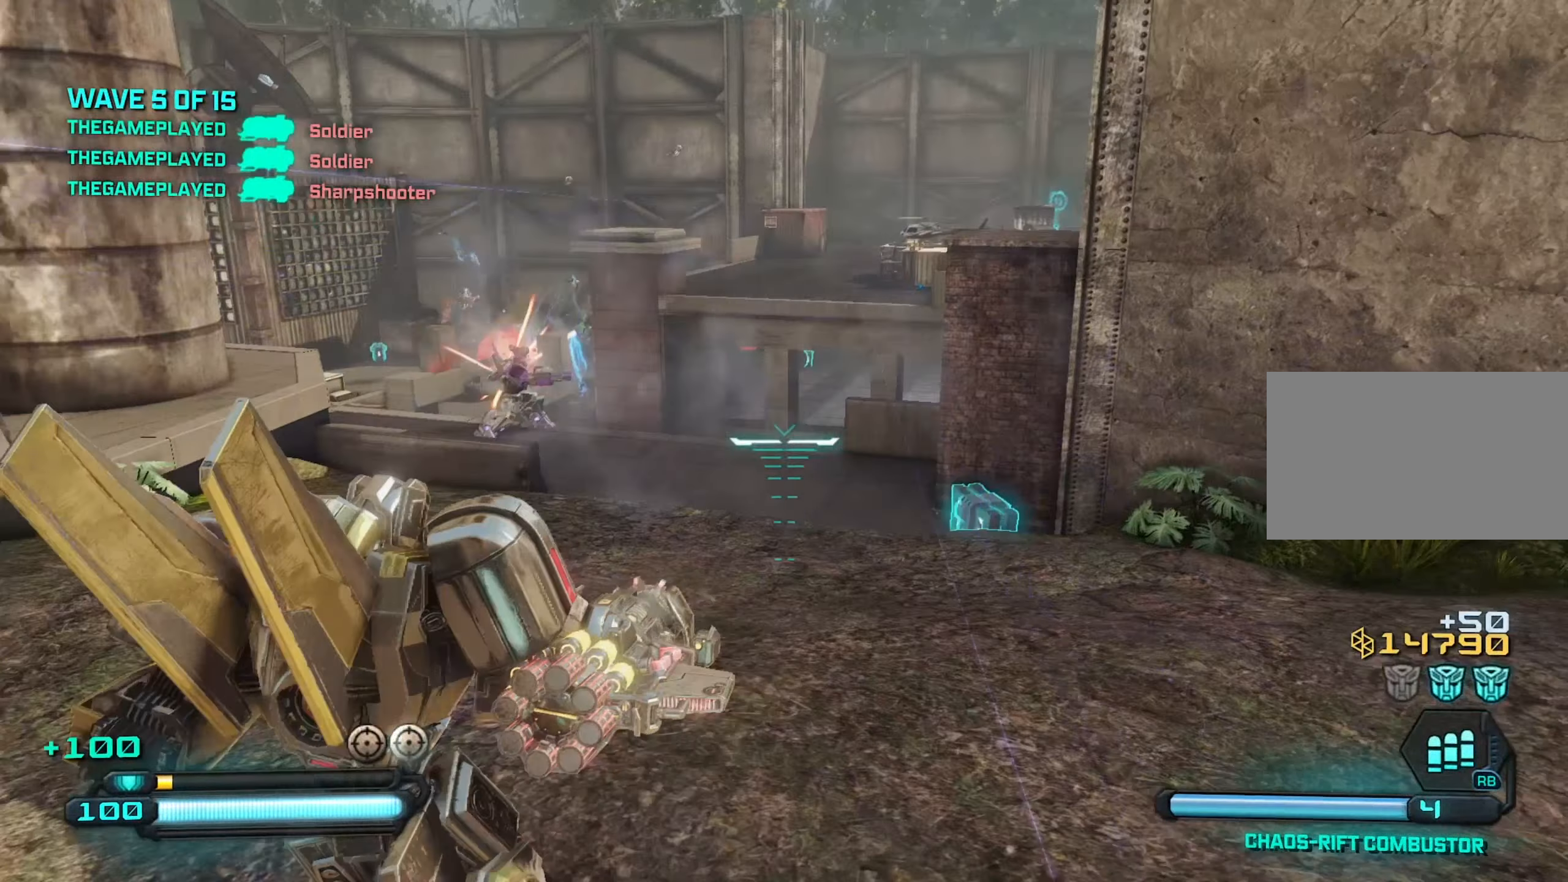
Gameplay with keyboard and mouse; each line is a JSON object with the keys and mouse buttons held at the frame after it. "events" lists presses ("down") and releases ("up") of "1", "2", "3", "4", "5", "a", "alt", "c", "caps_lock", "ctrl", "d", "e", "f", "g", "q", "r", "s", "shift", "space", "t", "tab", "v", "w", "x", "z", "mouse_left", "mouse_wheel" and "mouse_right" between this image and that frame as [ms after this image, input, new state], when the widget could be followed in between. "mouse_left", "mouse_wheel", "mouse_right" = the "left", "wheel", "right" buttons of the "mouse" list. No other keys are recorded. "wheel" means that the mouse wheel is clicked or scrolled. "mouse_move" is the direction in which the mouse moves at that frame (one of eight, or "still"), when it could be read.
{"keys": ["d", "space", "w"], "mouse": [], "mouse_move": "still", "events": [[67, "w", "up"], [267, "w", "down"], [400, "a", "up"], [450, "space", "down"], [500, "d", "down"]]}
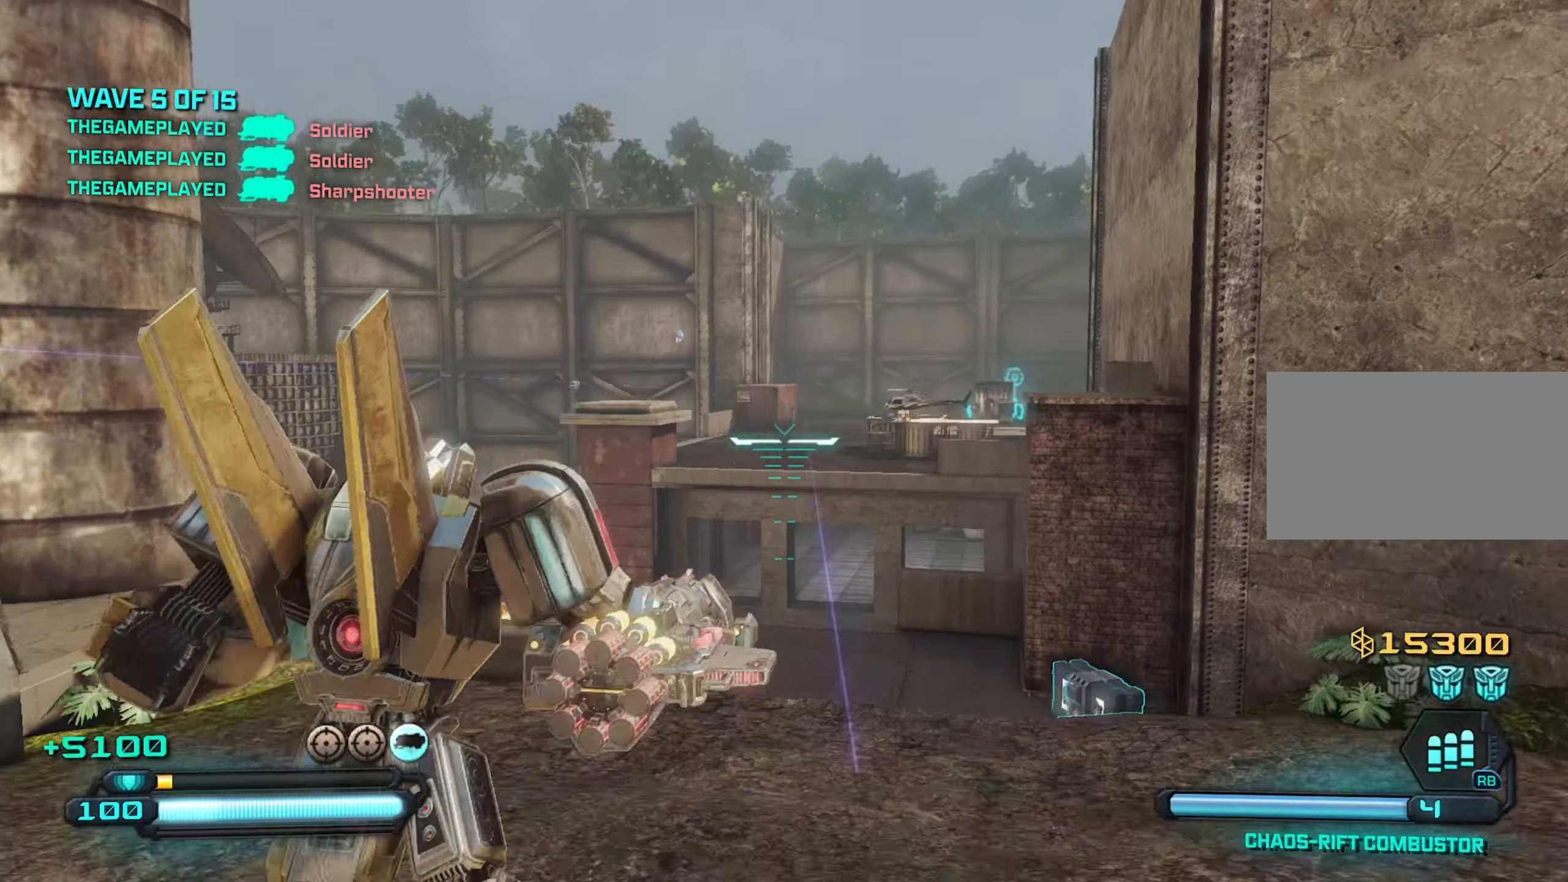
{"keys": ["d", "w"], "mouse": [], "mouse_move": "up", "events": [[50, "space", "up"]]}
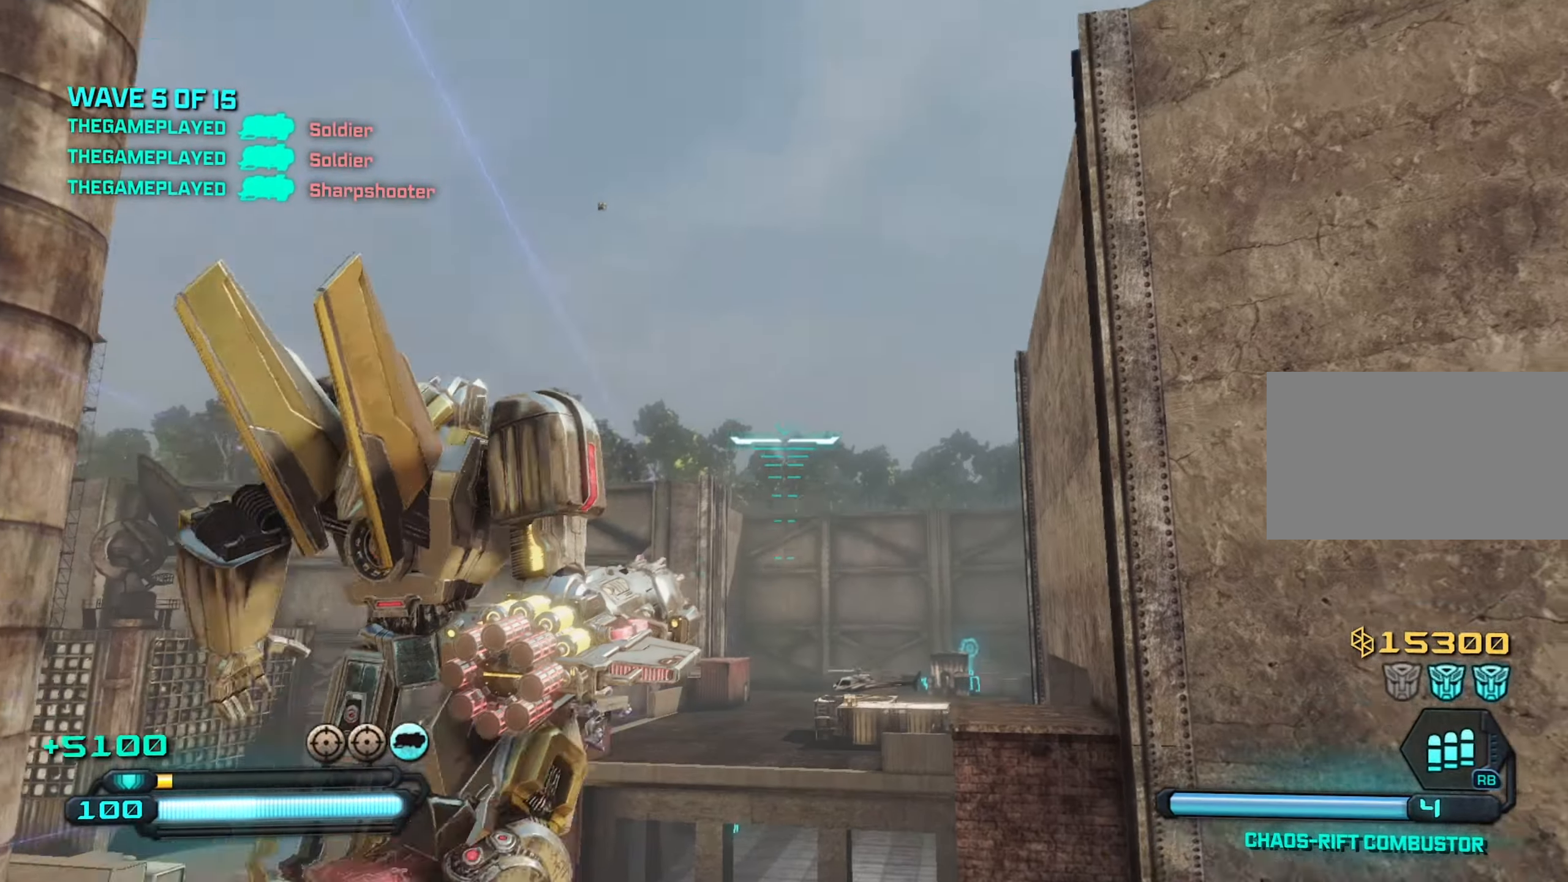
{"keys": ["d"], "mouse": [], "mouse_move": "right", "events": [[50, "mouse_left", "down"], [100, "mouse_left", "up"], [334, "w", "up"]]}
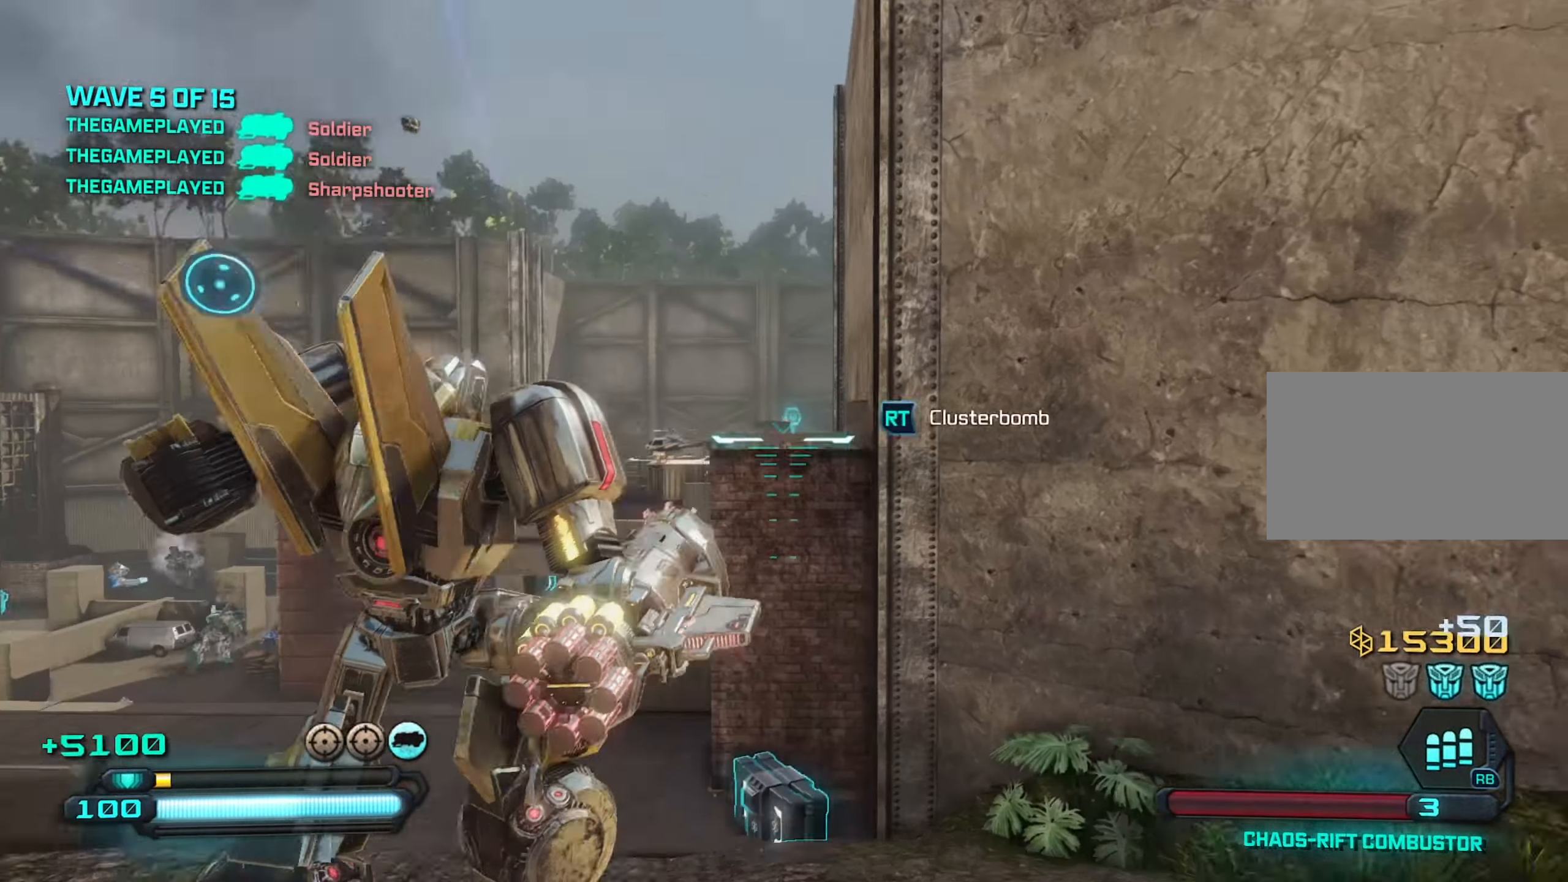
{"keys": ["d"], "mouse": [], "mouse_move": "up", "events": [[350, "shift", "down"], [400, "shift", "up"]]}
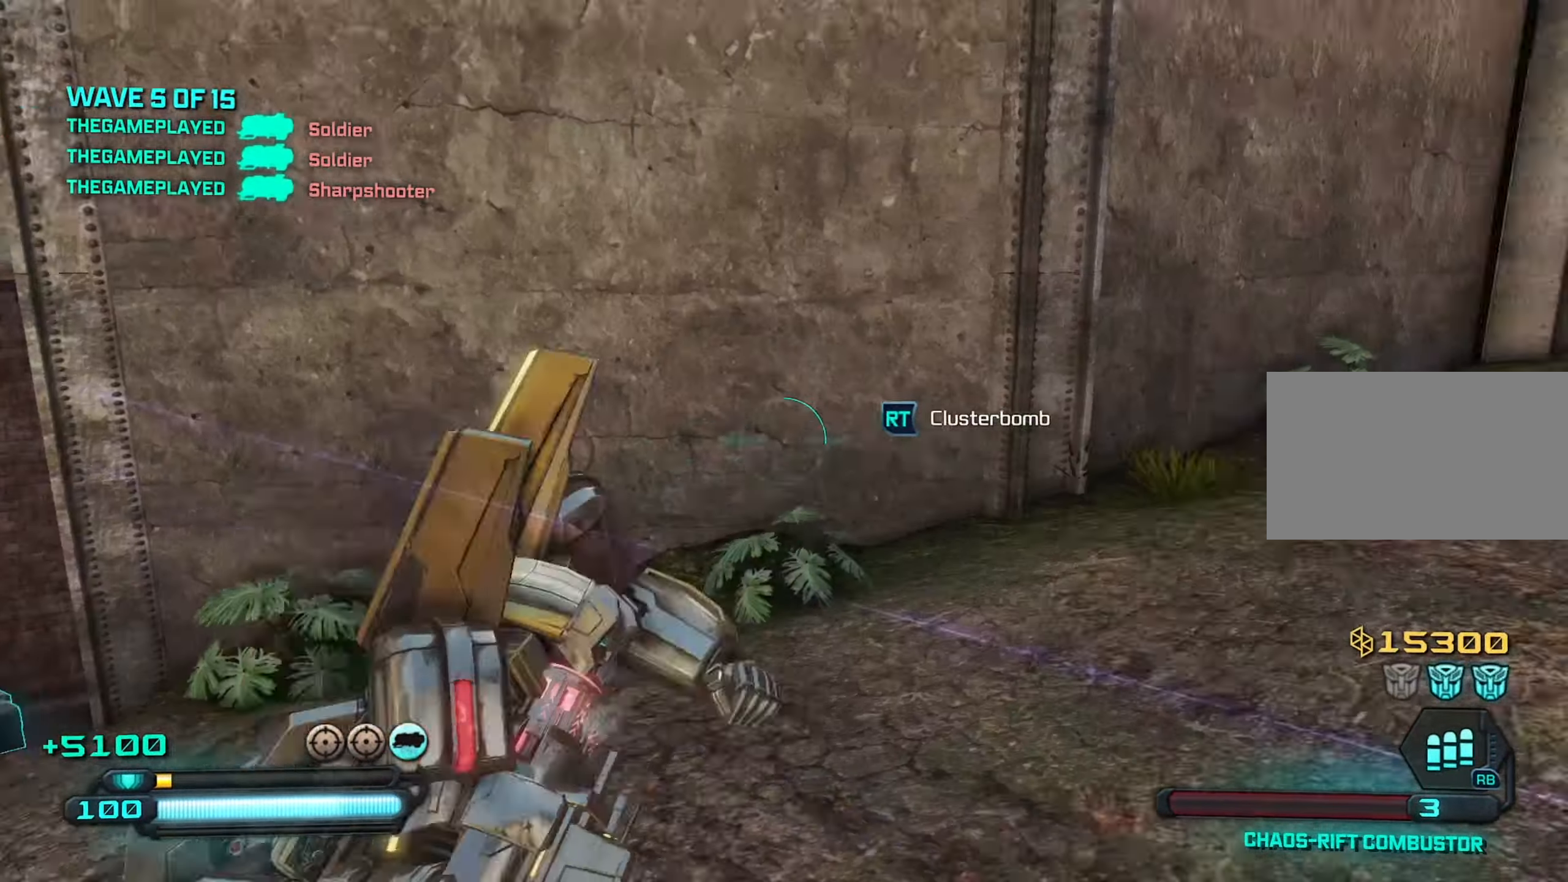
{"keys": ["d", "w"], "mouse": [], "mouse_move": "still", "events": [[234, "w", "down"]]}
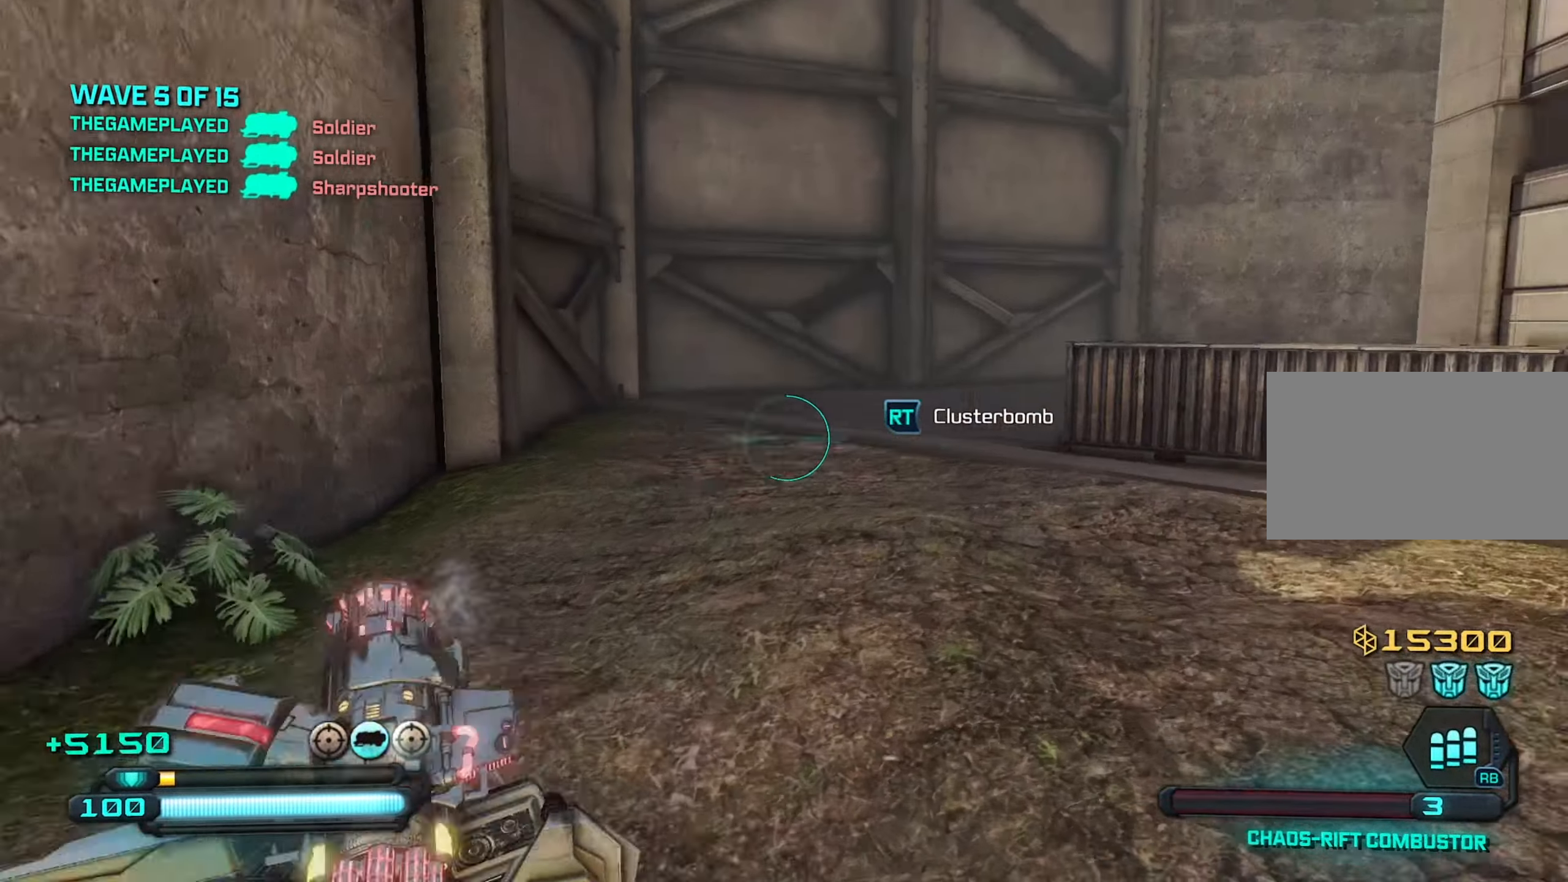
{"keys": ["a", "w"], "mouse": [], "mouse_move": "still", "events": [[100, "a", "down"], [100, "d", "up"]]}
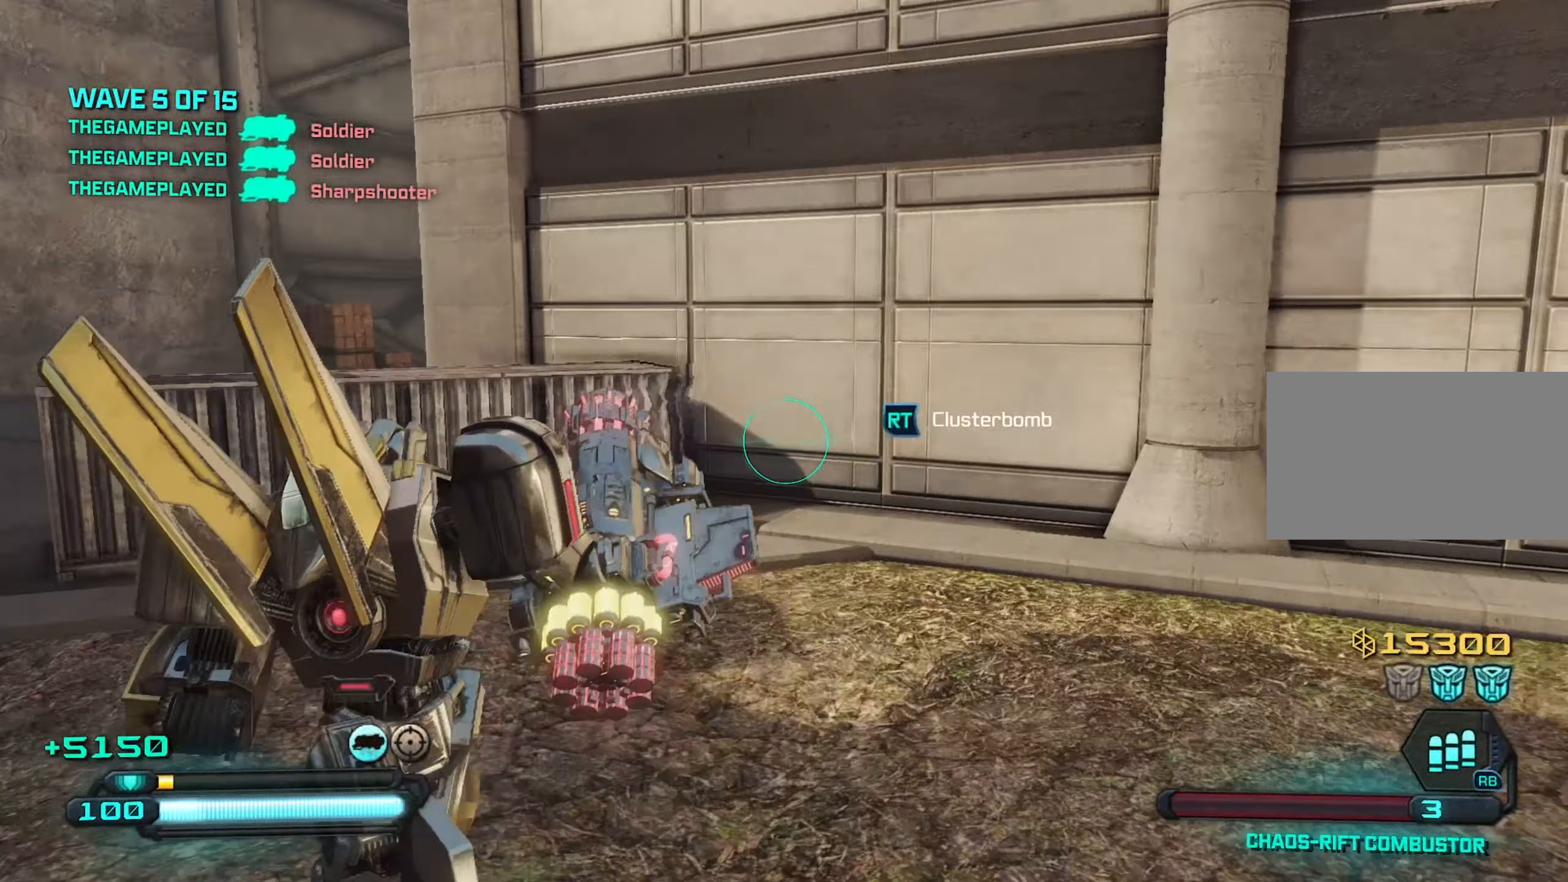
{"keys": ["a", "w"], "mouse": [], "mouse_move": "still", "events": [[117, "space", "down"], [300, "space", "up"]]}
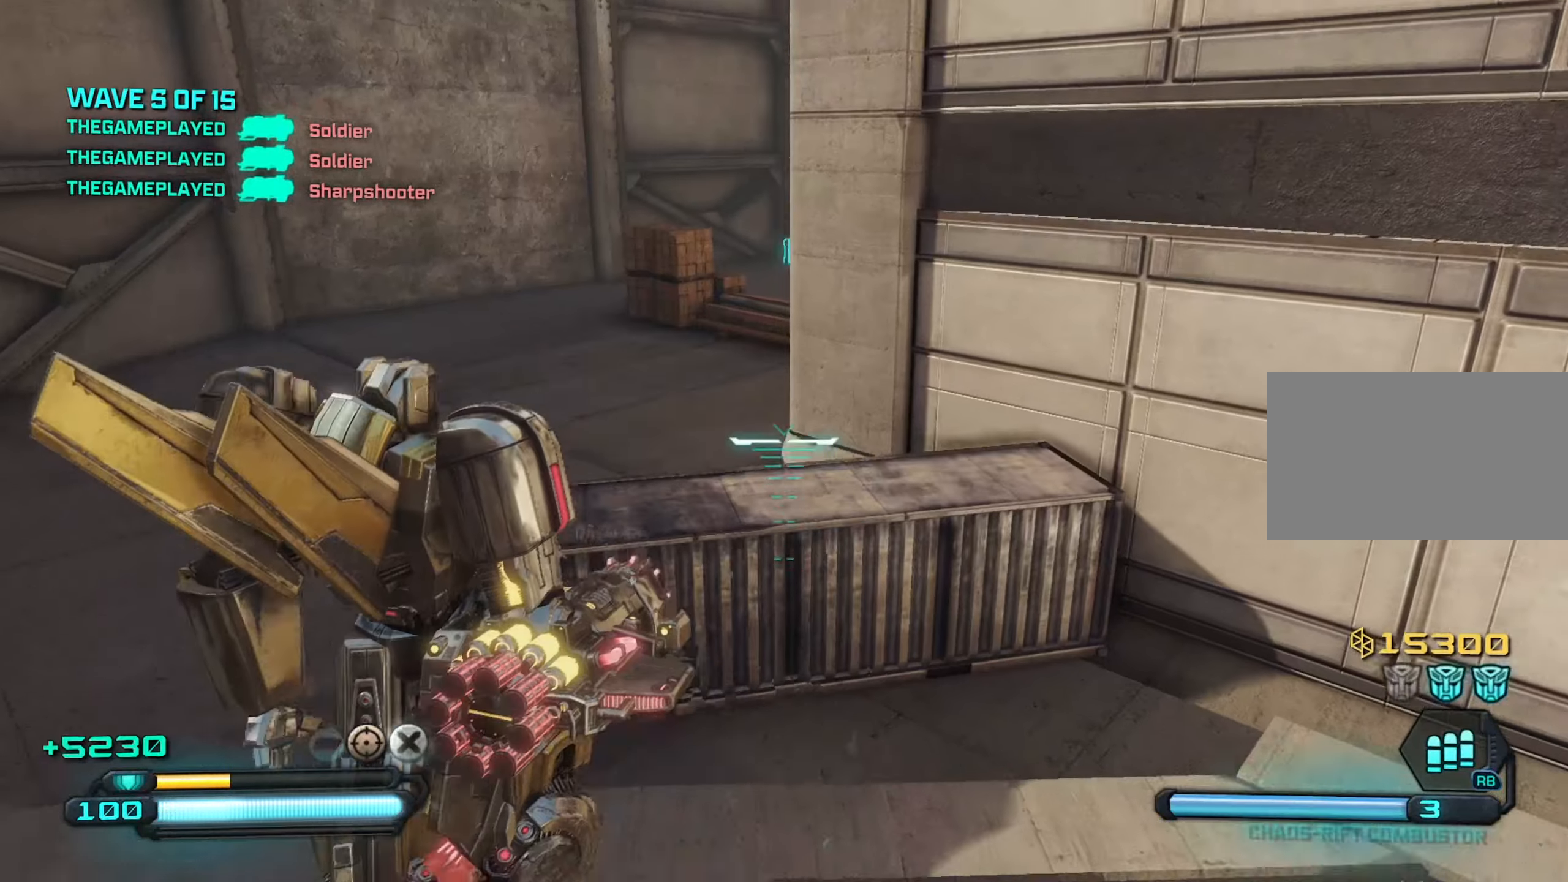
{"keys": ["a"], "mouse": [], "mouse_move": "up", "events": [[416, "w", "up"]]}
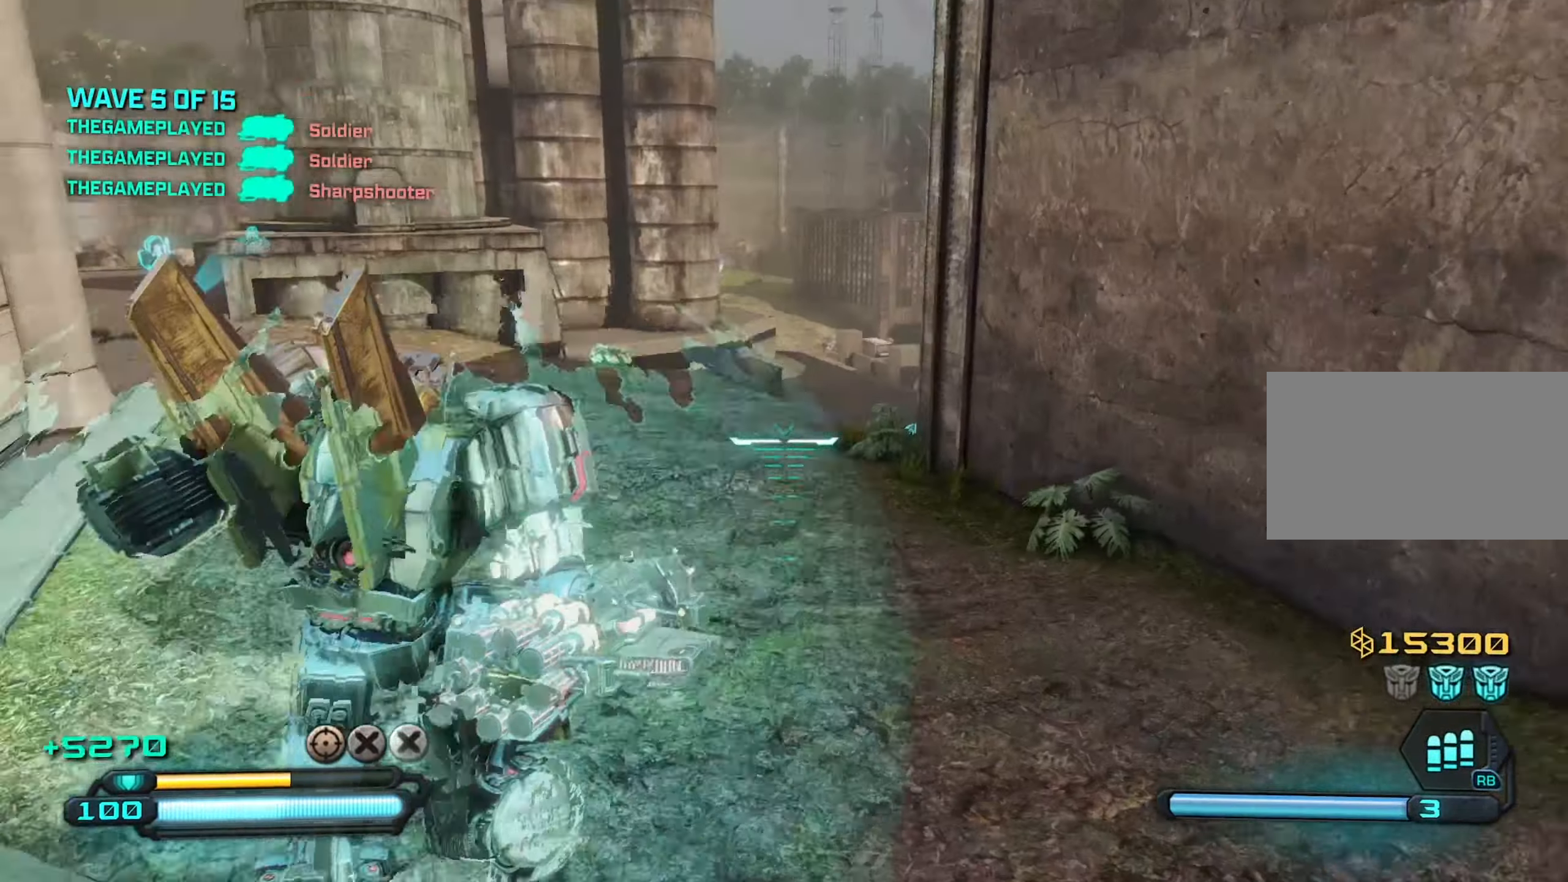
{"keys": ["a"], "mouse": [], "mouse_move": "still", "events": [[100, "s", "down"], [350, "s", "up"]]}
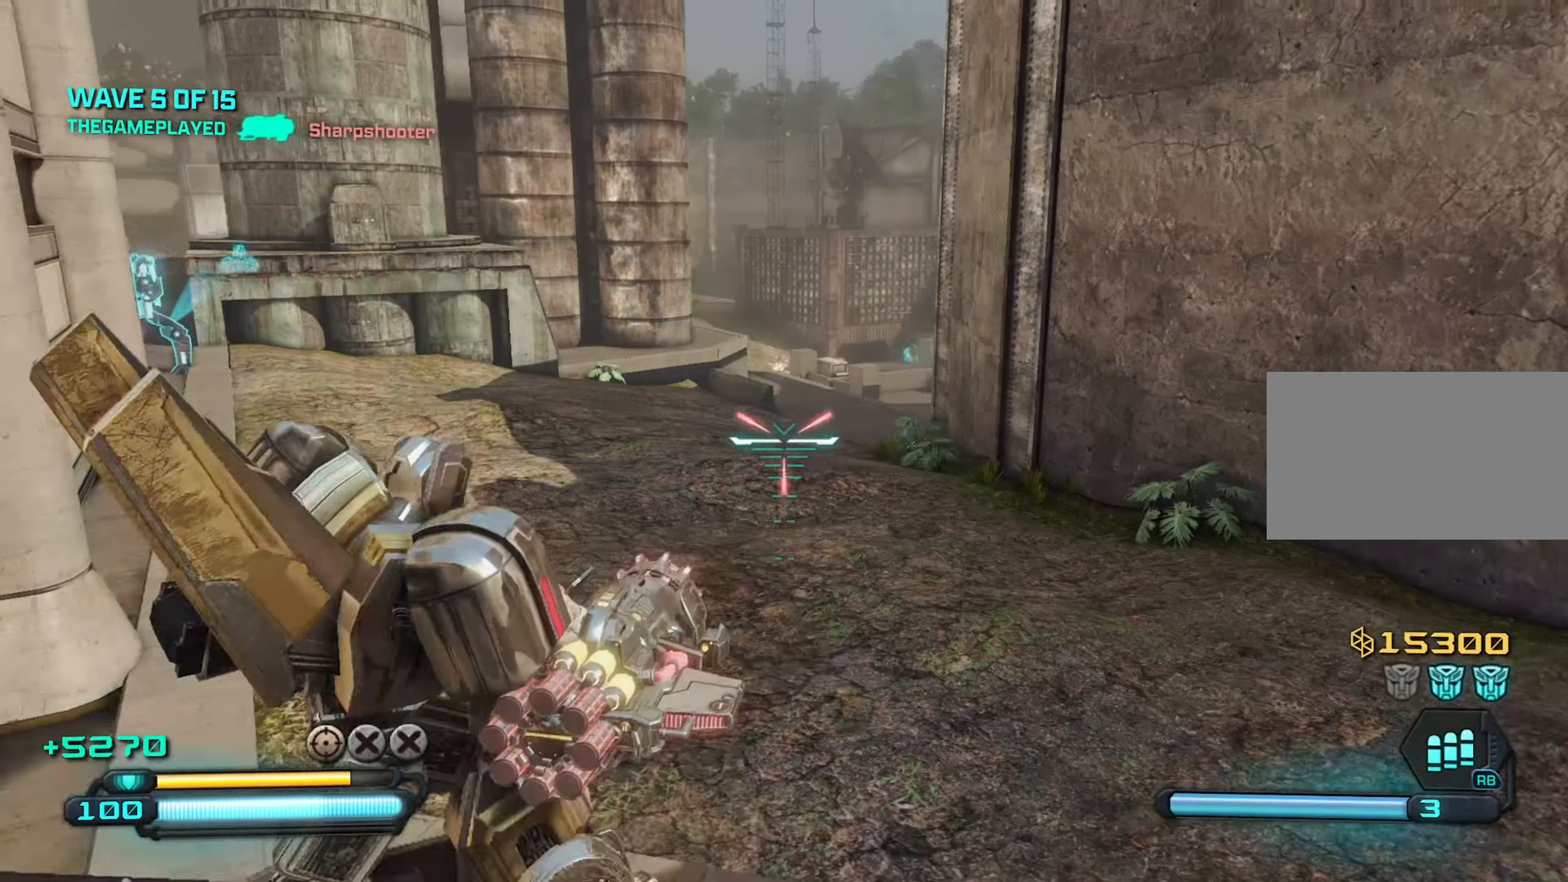
{"keys": ["d"], "mouse": [], "mouse_move": "still", "events": [[83, "w", "down"], [216, "w", "up"], [266, "w", "down"], [316, "a", "up"], [316, "d", "down"], [316, "mouse_wheel", "down"], [366, "mouse_wheel", "up"], [500, "w", "up"]]}
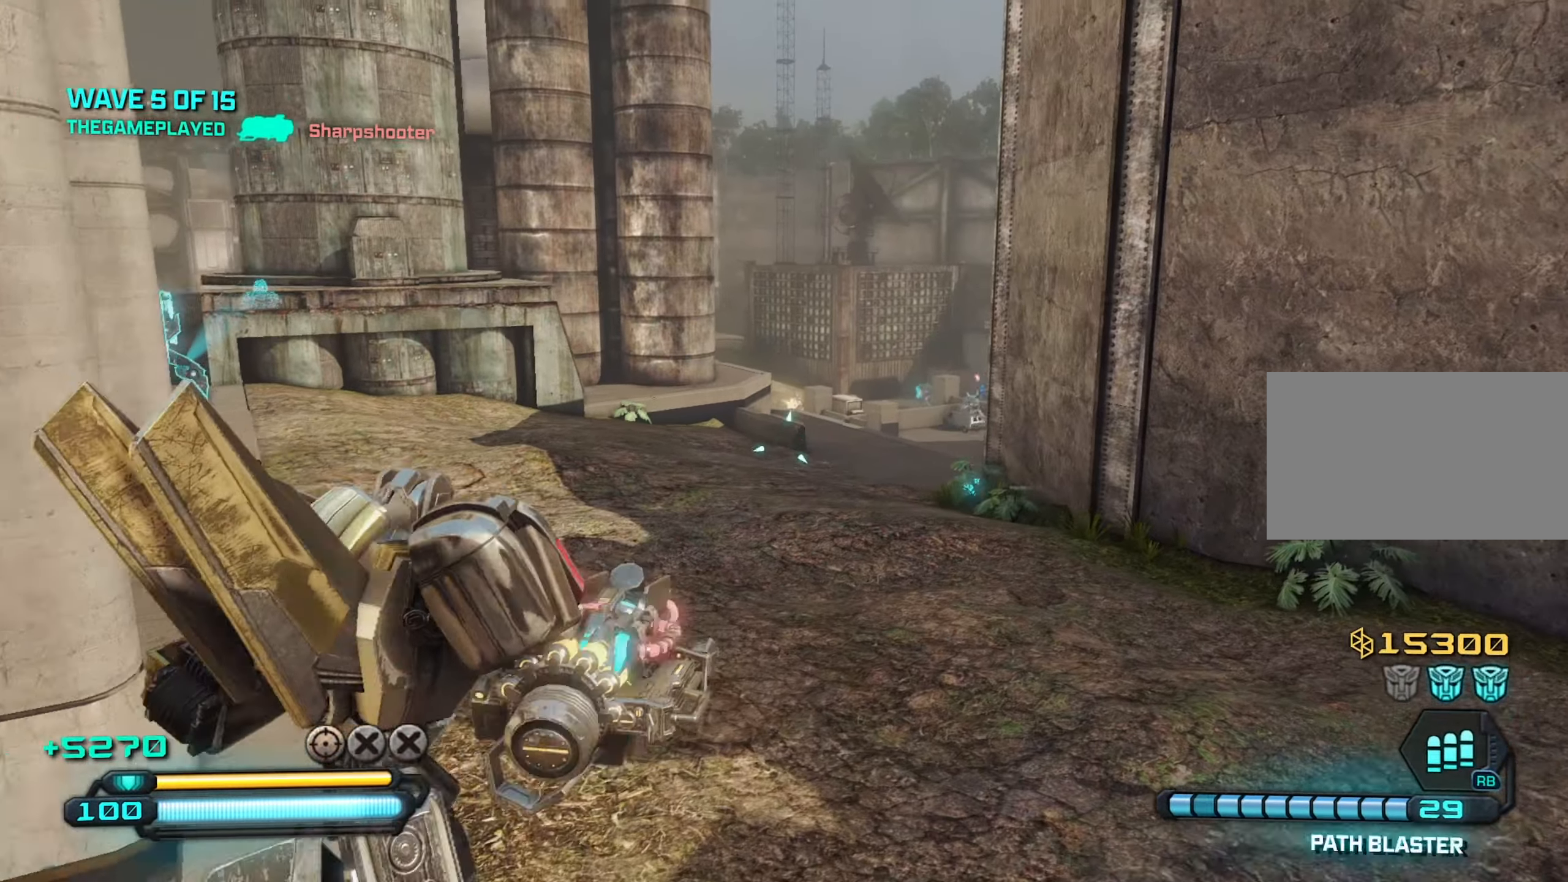
{"keys": ["d", "w"], "mouse": [], "mouse_move": "still", "events": [[183, "w", "down"]]}
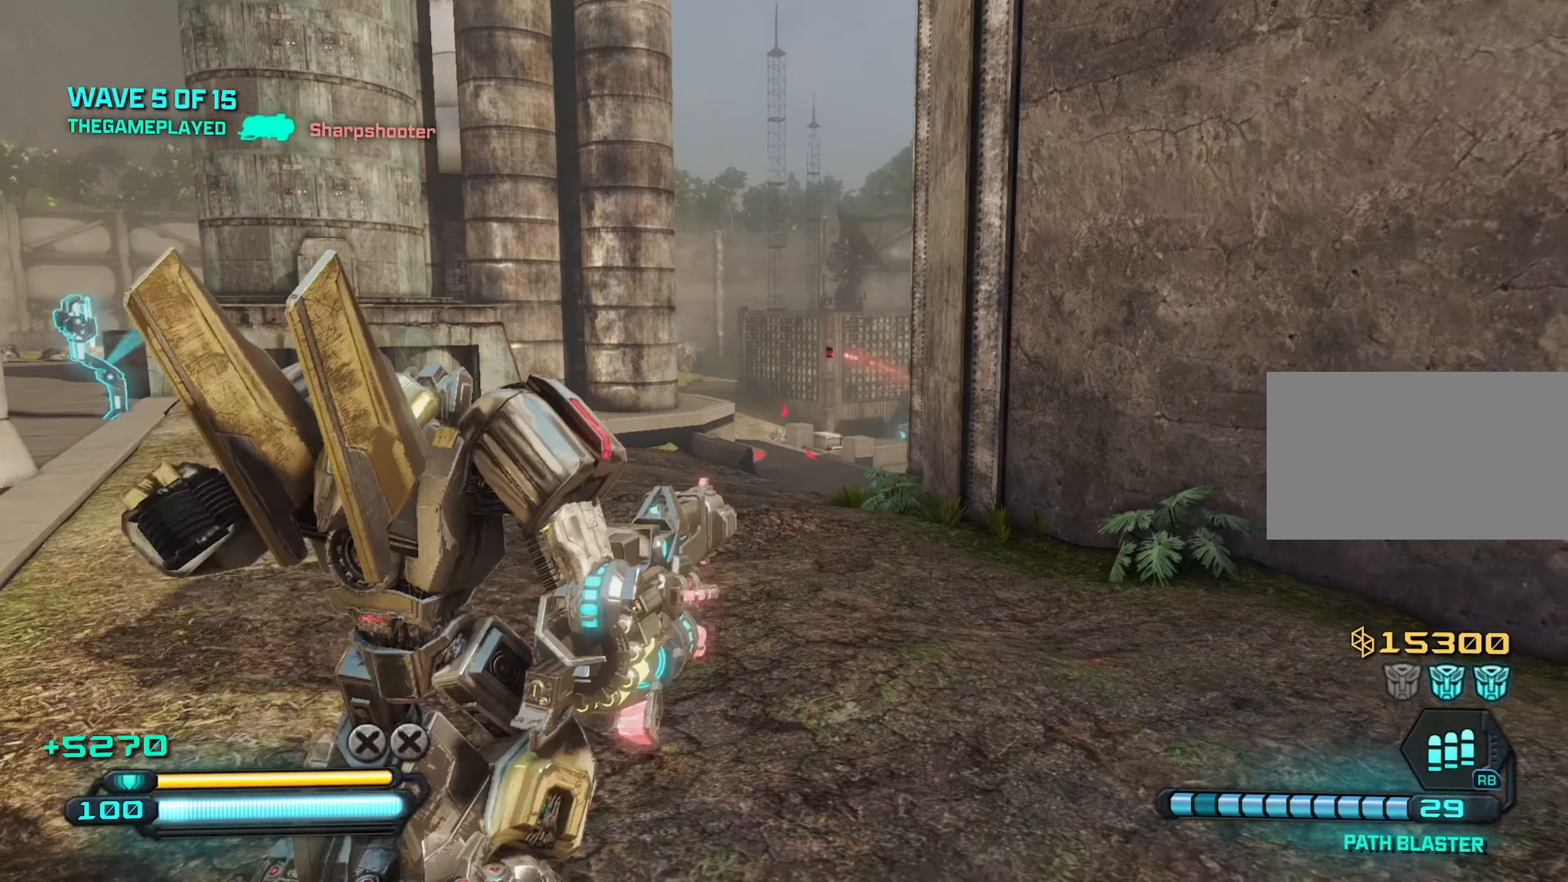
{"keys": ["q", "w"], "mouse": [], "mouse_move": "still", "events": [[250, "mouse_right", "down"], [383, "d", "up"], [483, "mouse_right", "up"], [483, "q", "down"]]}
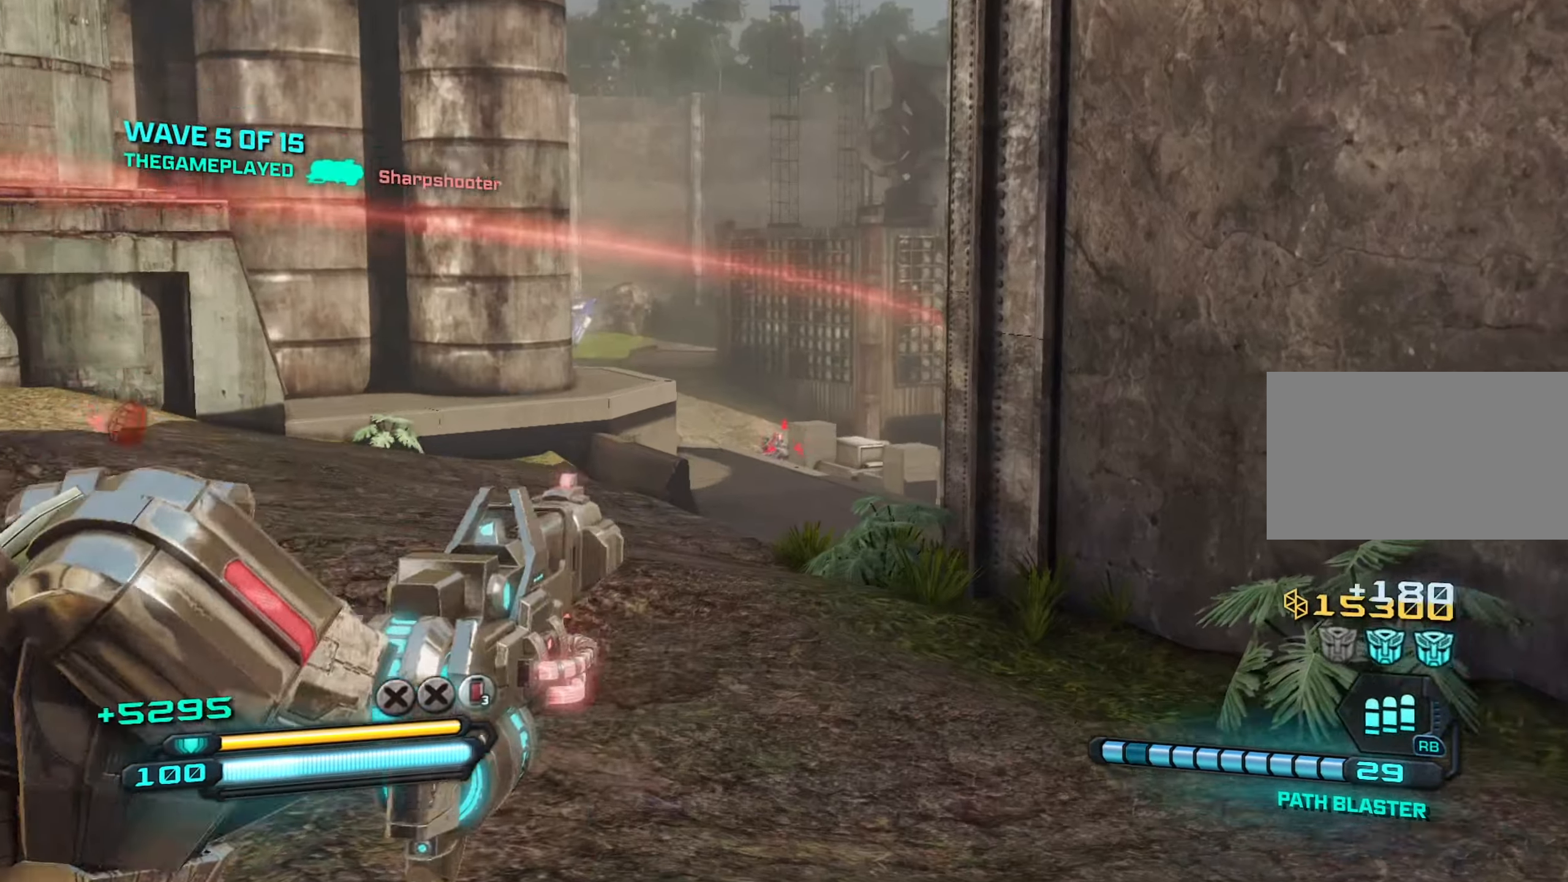
{"keys": ["w"], "mouse": [], "mouse_move": "still", "events": [[66, "q", "up"], [316, "d", "down"], [500, "d", "up"]]}
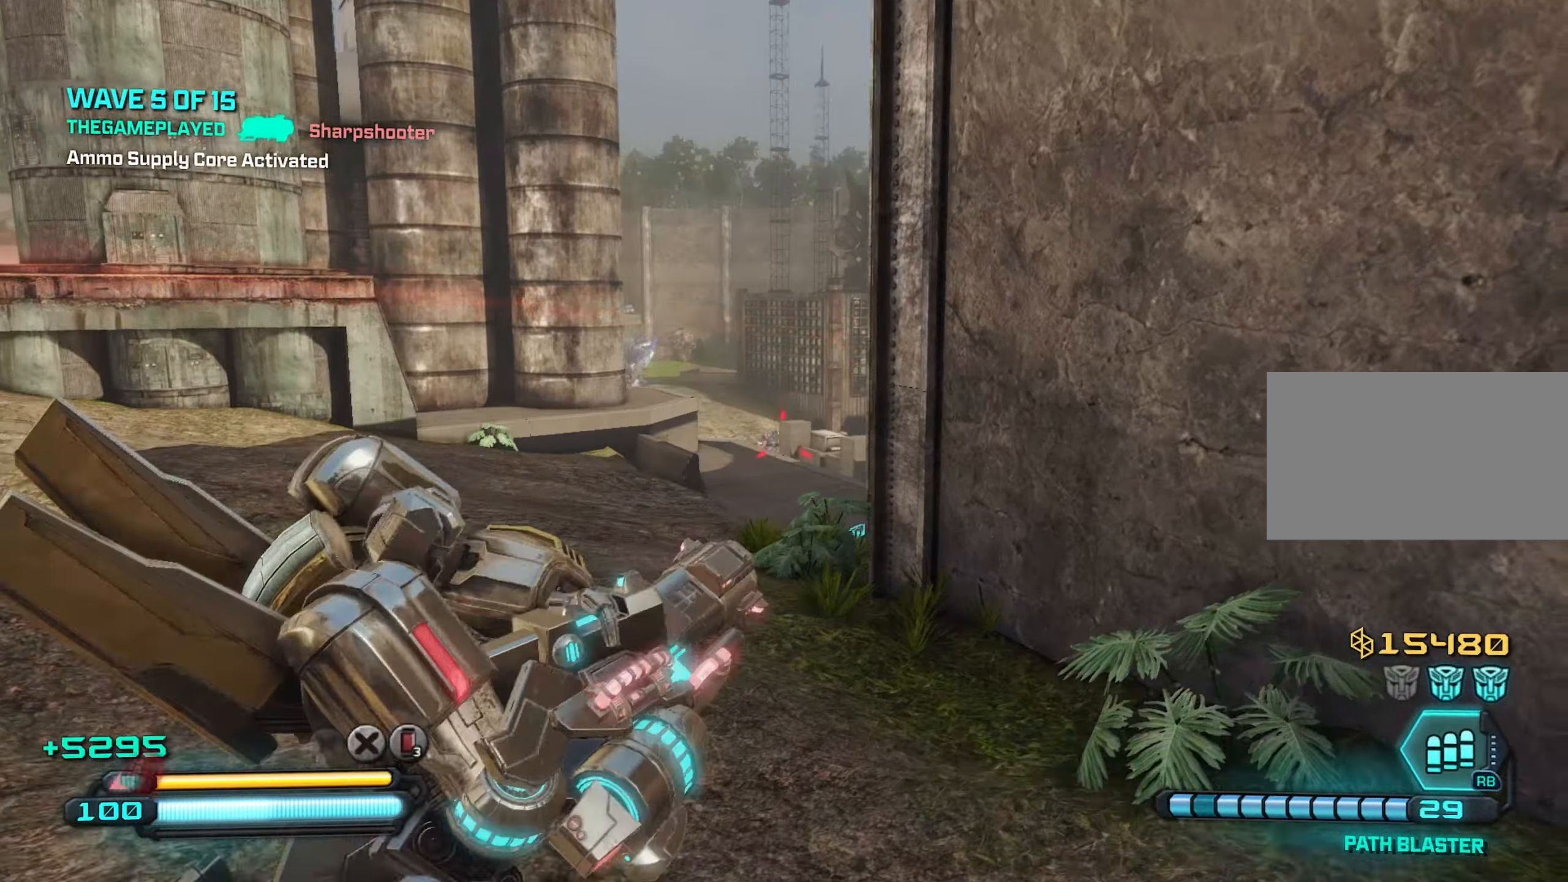
{"keys": ["w"], "mouse": ["right"], "mouse_move": "still", "events": [[50, "mouse_right", "down"], [333, "d", "down"], [416, "d", "up"]]}
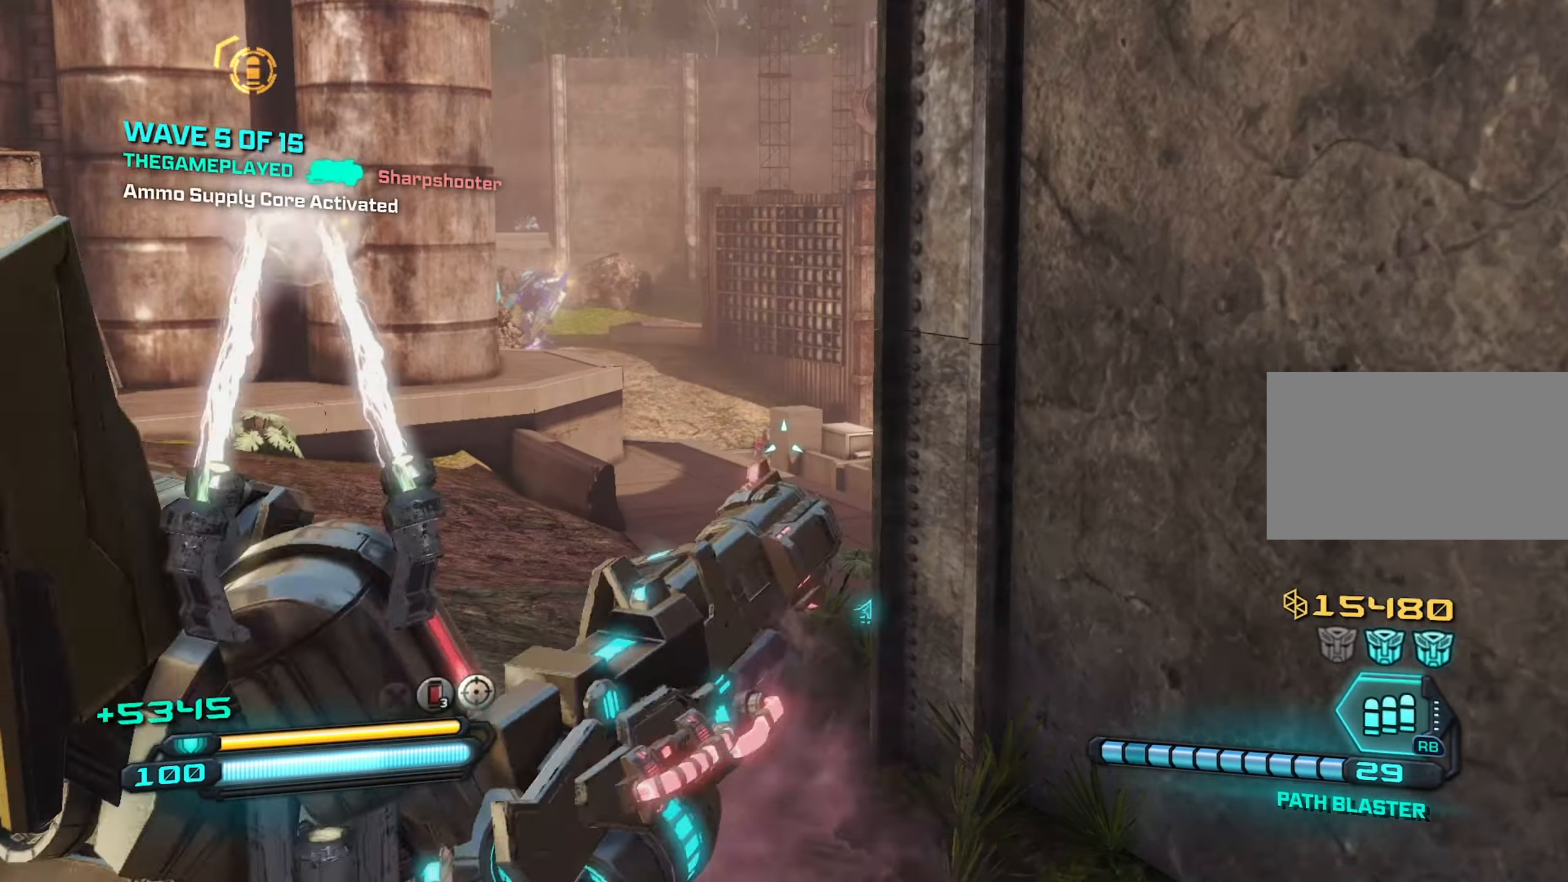
{"keys": ["w"], "mouse": ["left", "right"], "mouse_move": "still", "events": [[250, "mouse_left", "down"]]}
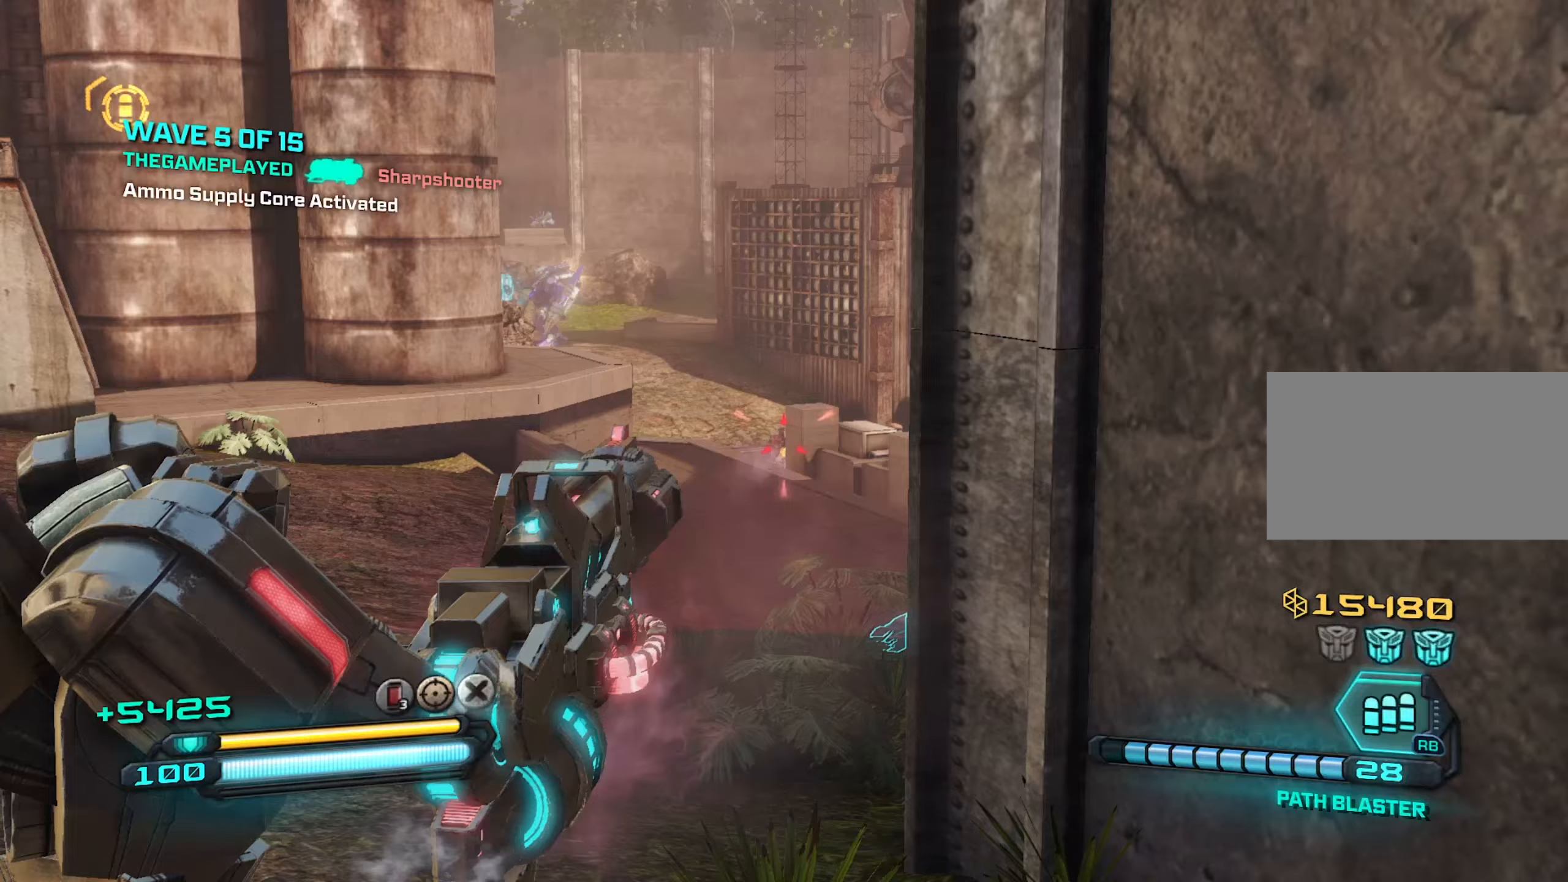
{"keys": [], "mouse": ["left", "right"], "mouse_move": "still", "events": [[33, "w", "up"]]}
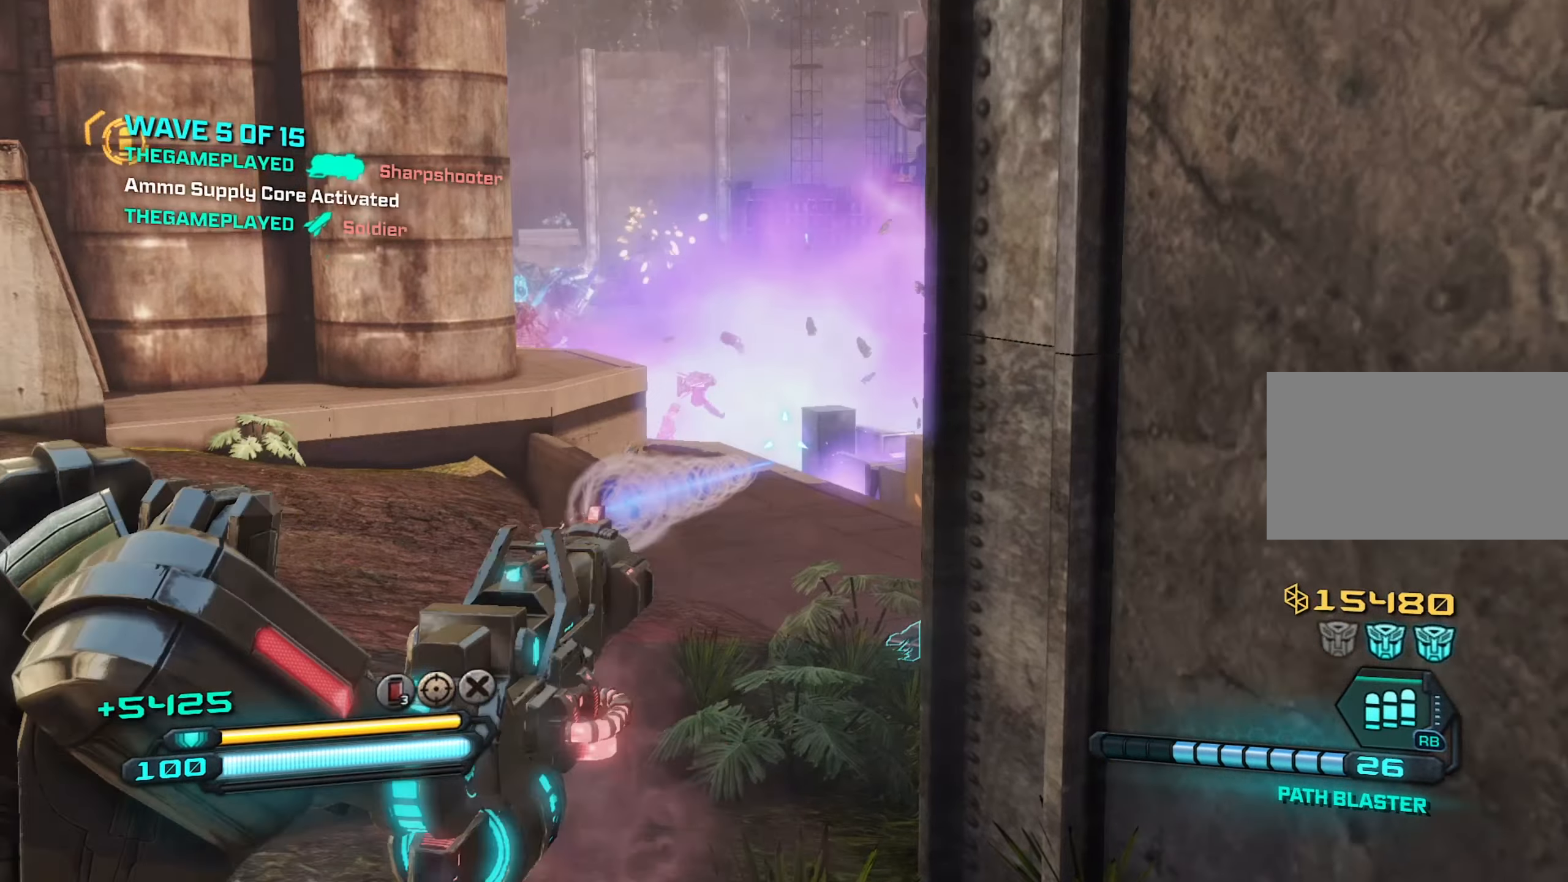
{"keys": ["a", "s"], "mouse": [], "mouse_move": "still", "events": [[83, "mouse_left", "up"], [83, "r", "down"], [133, "mouse_right", "up"], [133, "s", "down"], [183, "r", "up"], [367, "a", "down"]]}
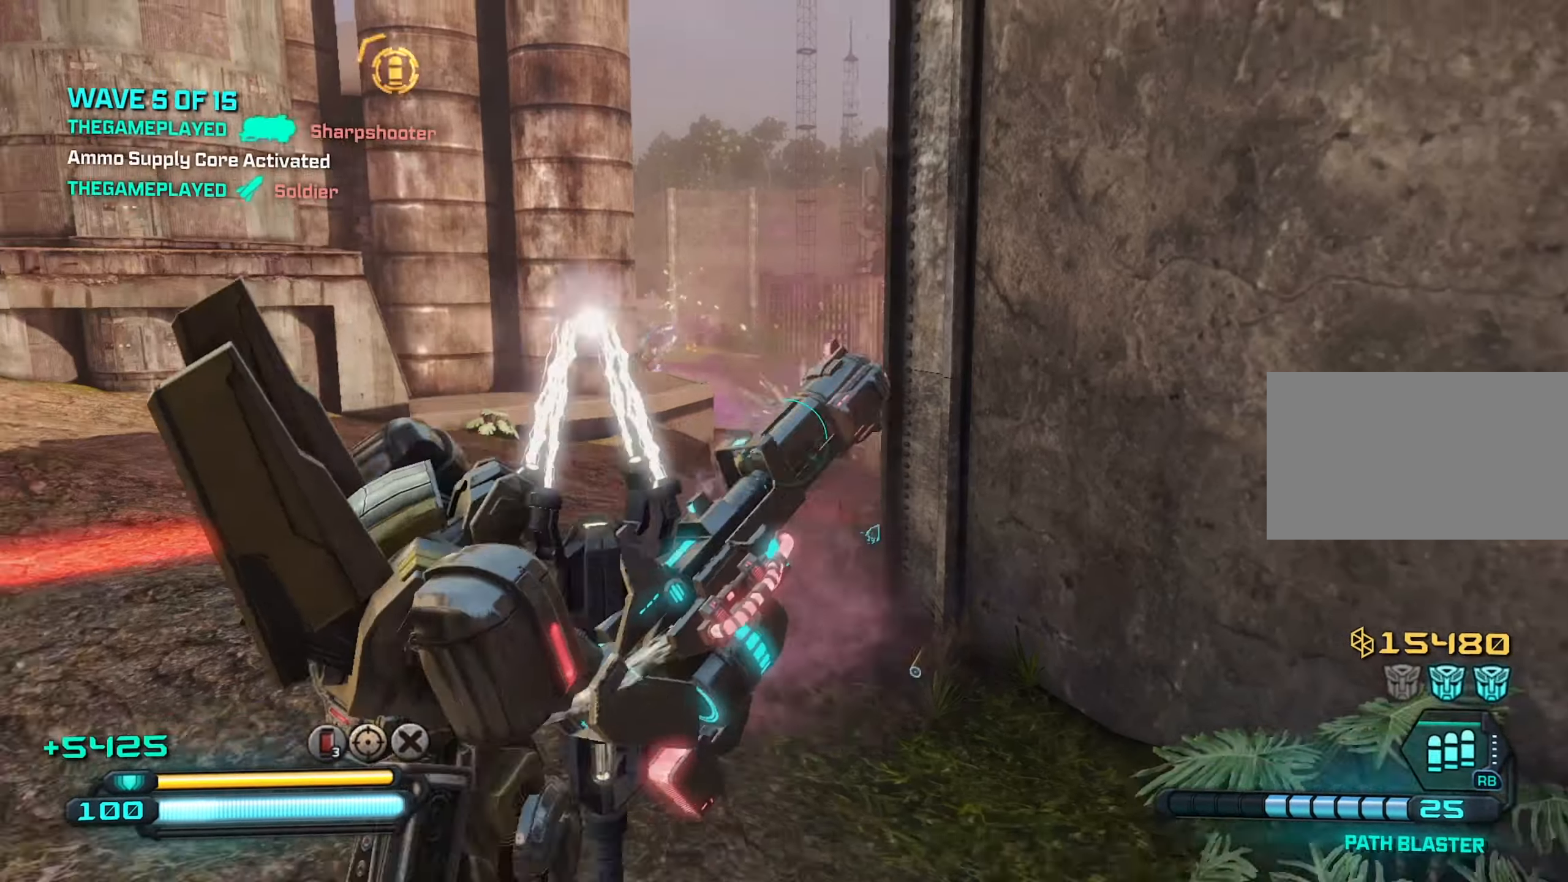
{"keys": ["a", "d"], "mouse": [], "mouse_move": "still", "events": [[67, "s", "up"], [150, "d", "down"], [200, "a", "up"], [483, "a", "down"]]}
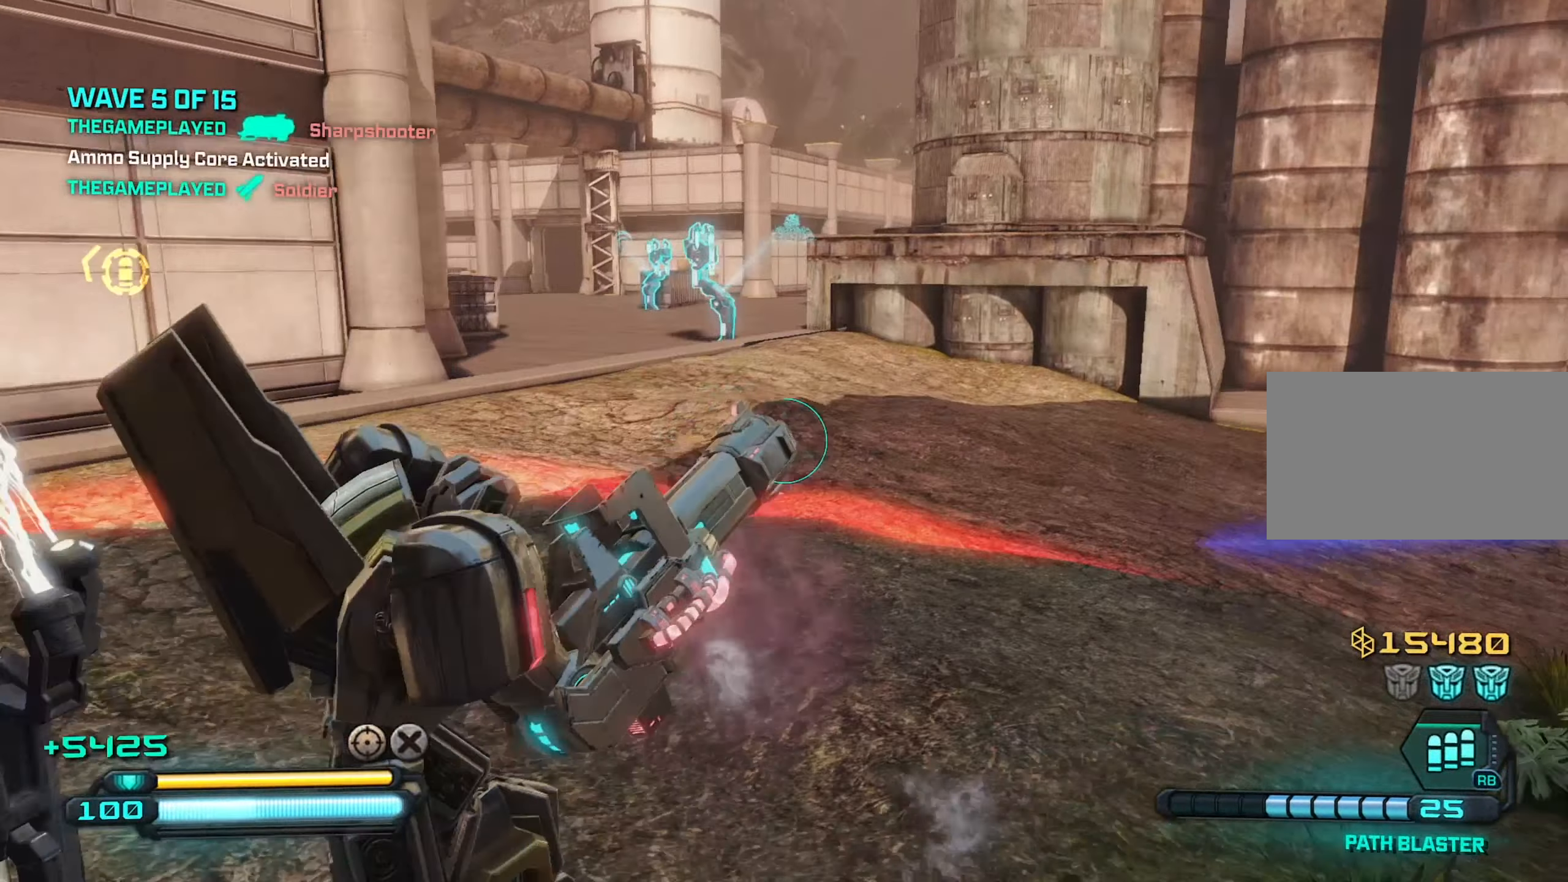
{"keys": ["a"], "mouse": [], "mouse_move": "up", "events": [[83, "d", "up"], [167, "w", "down"], [300, "w", "up"]]}
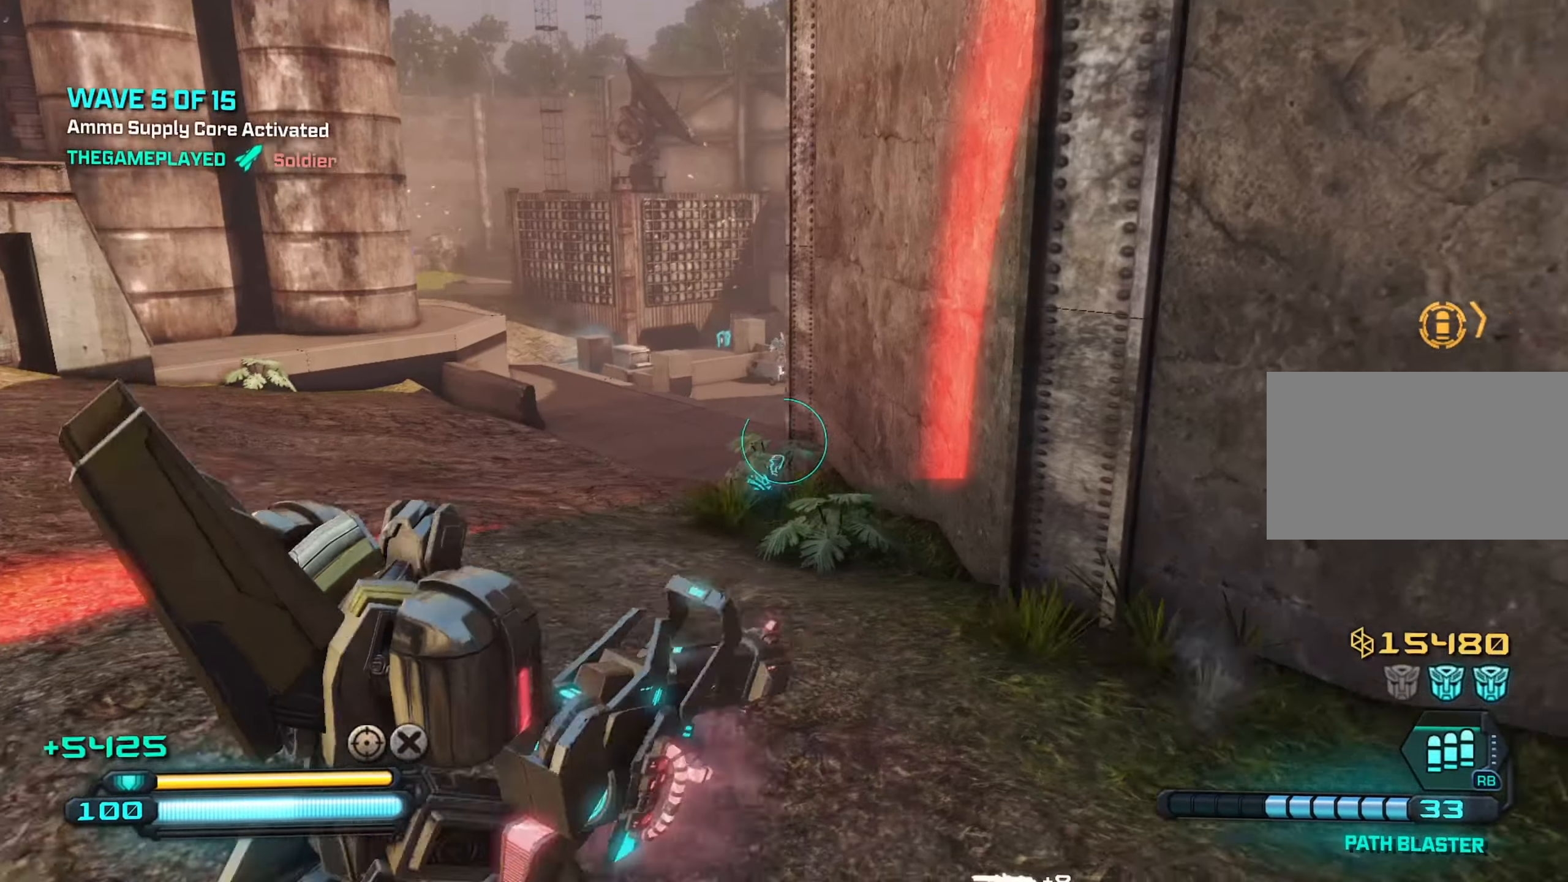
{"keys": ["a"], "mouse": ["right"], "mouse_move": "still", "events": [[233, "a", "up"], [233, "d", "down"], [317, "d", "up"], [317, "mouse_right", "down"], [367, "a", "down"]]}
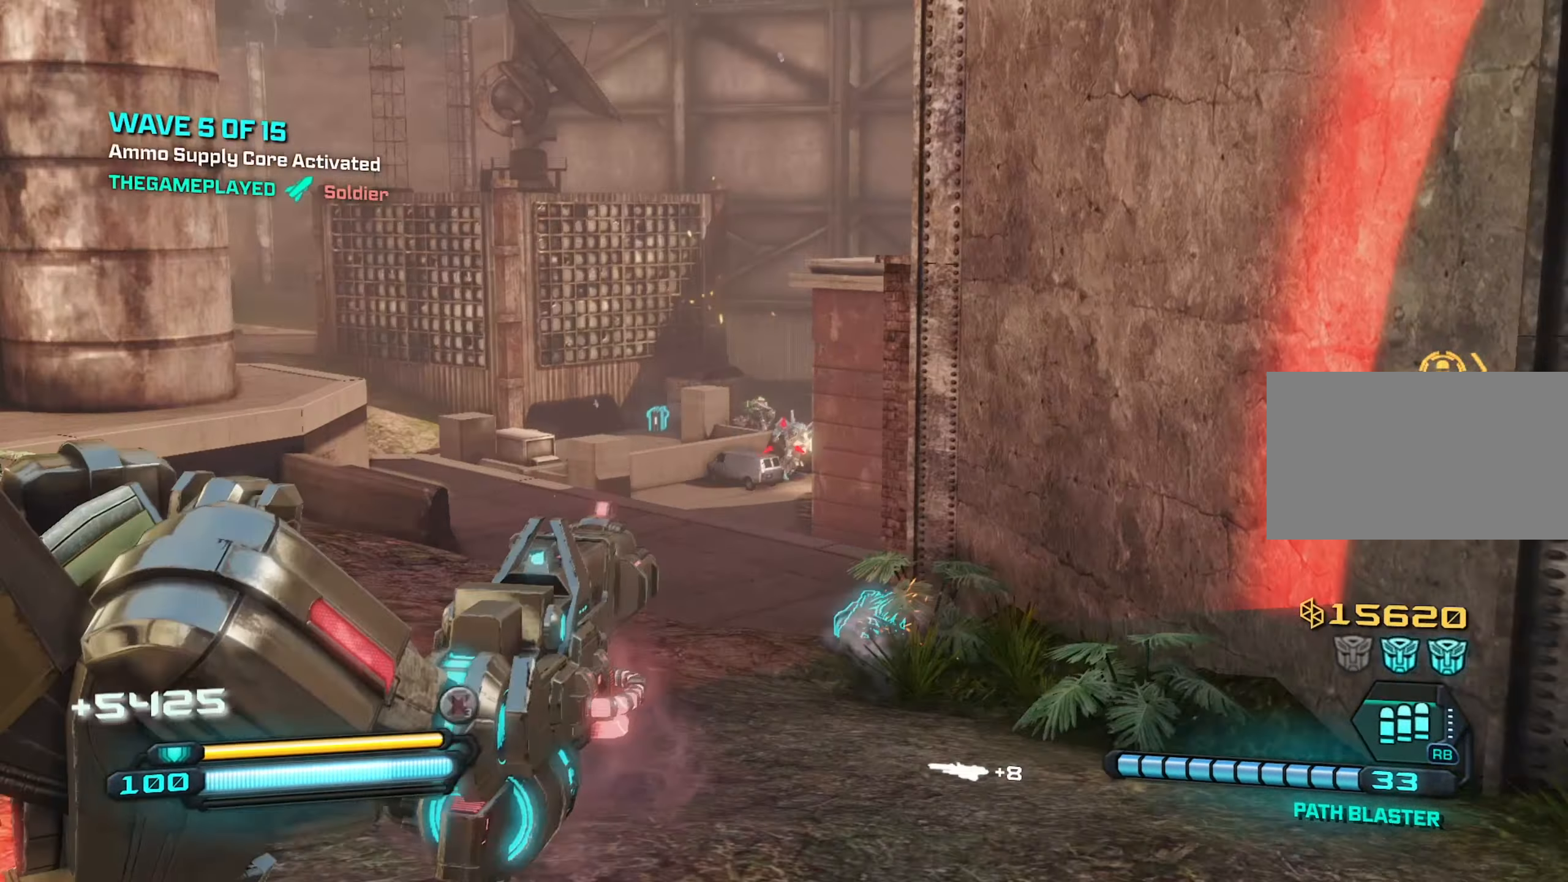
{"keys": ["s"], "mouse": ["left", "right"], "mouse_move": "still", "events": [[17, "a", "up"], [150, "mouse_left", "down"], [383, "s", "down"]]}
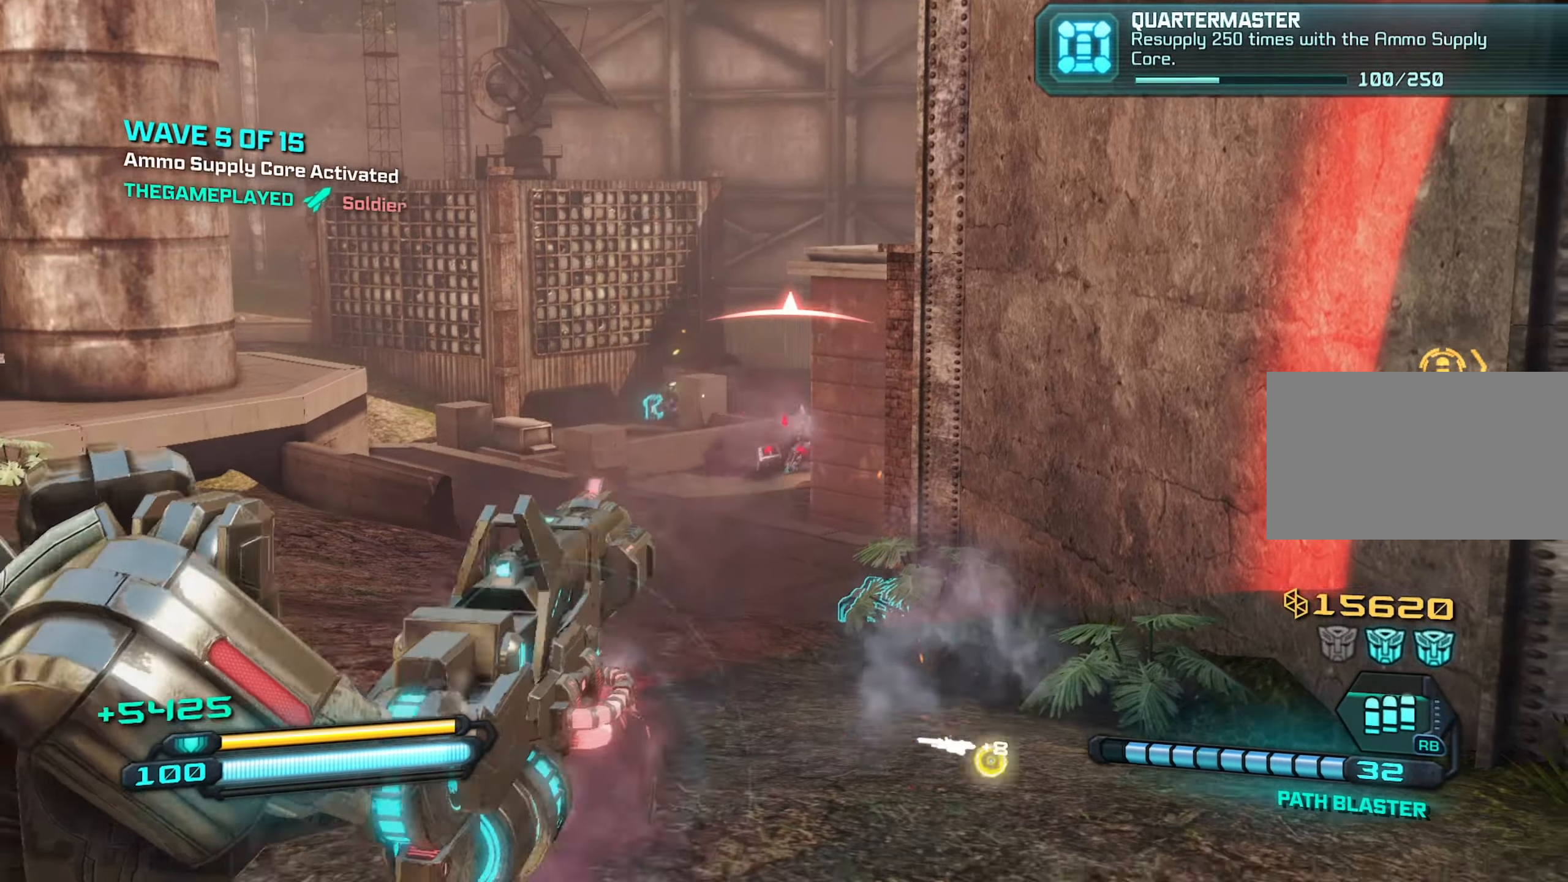
{"keys": [], "mouse": ["left", "right"], "mouse_move": "still", "events": [[317, "s", "up"]]}
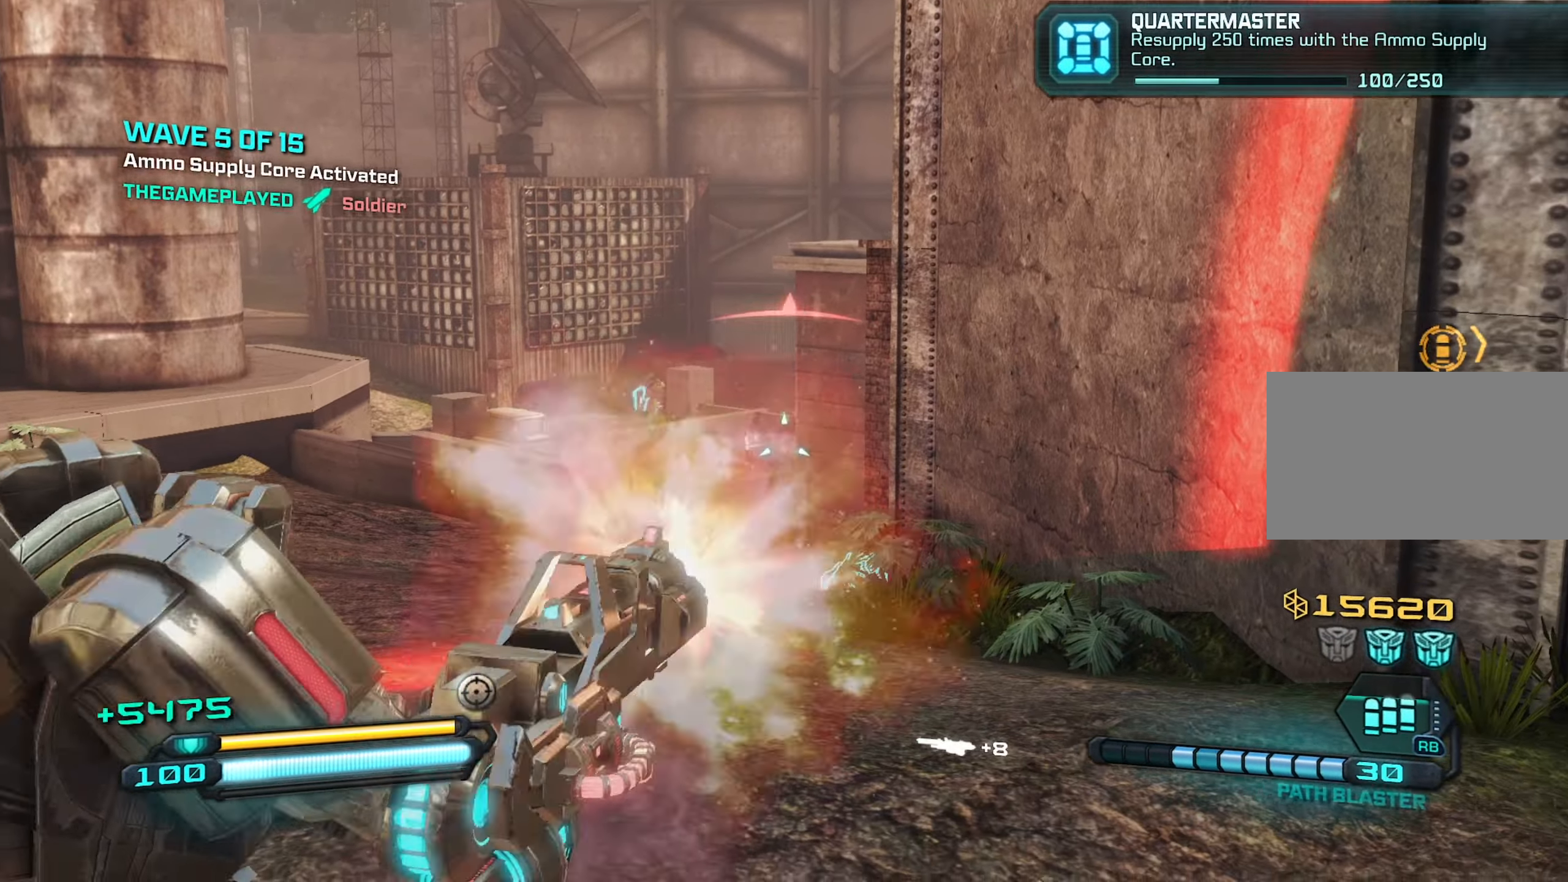
{"keys": [], "mouse": ["left", "right"], "mouse_move": "still", "events": [[133, "a", "down"], [367, "a", "up"], [367, "w", "down"], [467, "w", "up"]]}
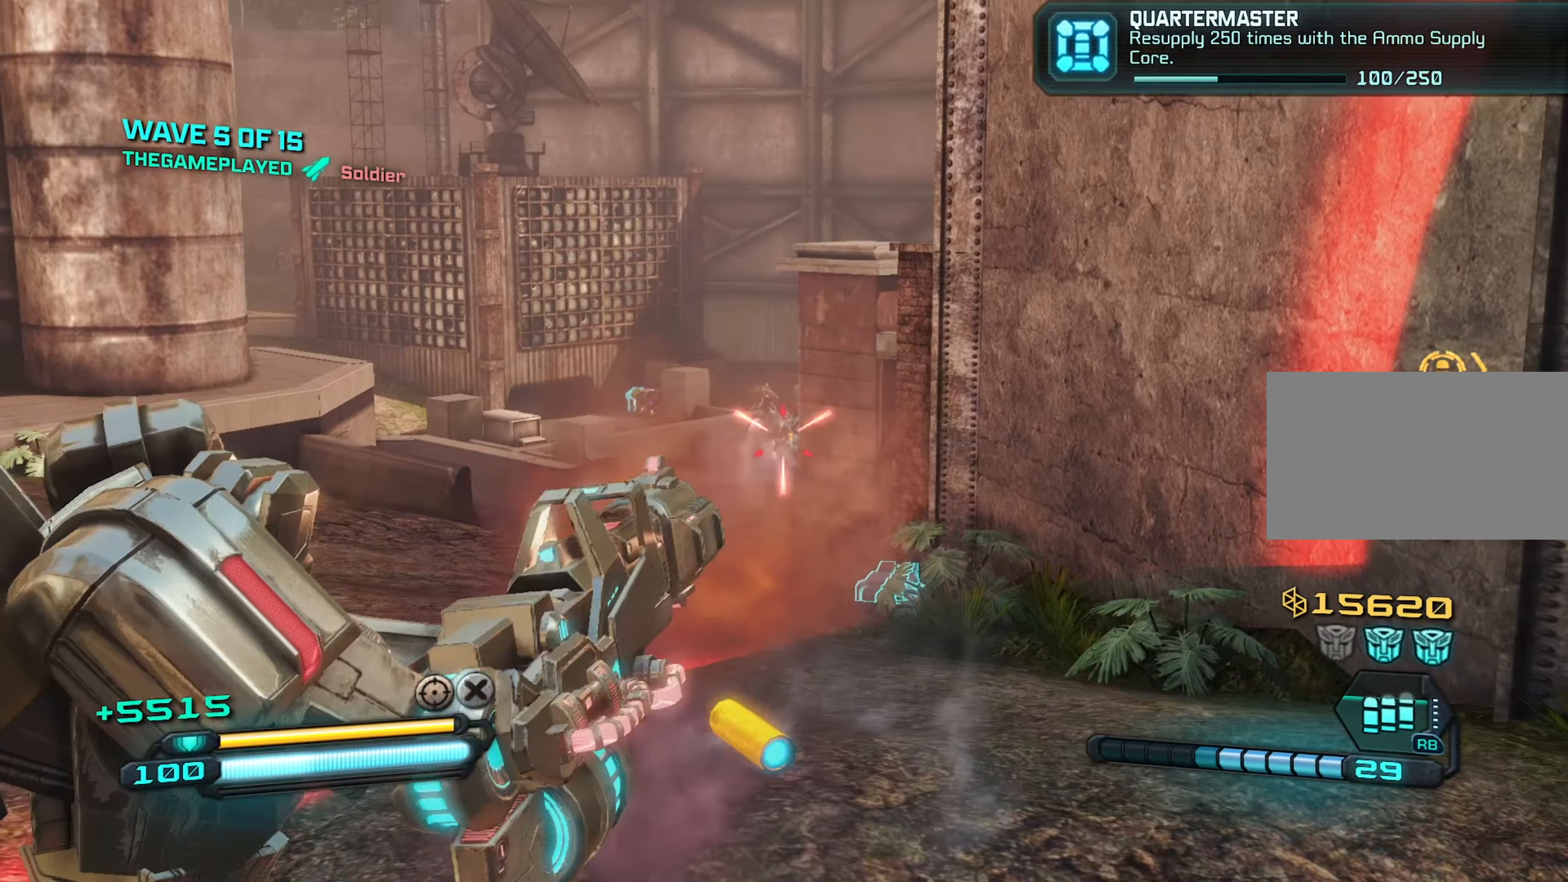
{"keys": [], "mouse": ["left", "right"], "mouse_move": "still", "events": [[200, "d", "down"], [334, "d", "up"]]}
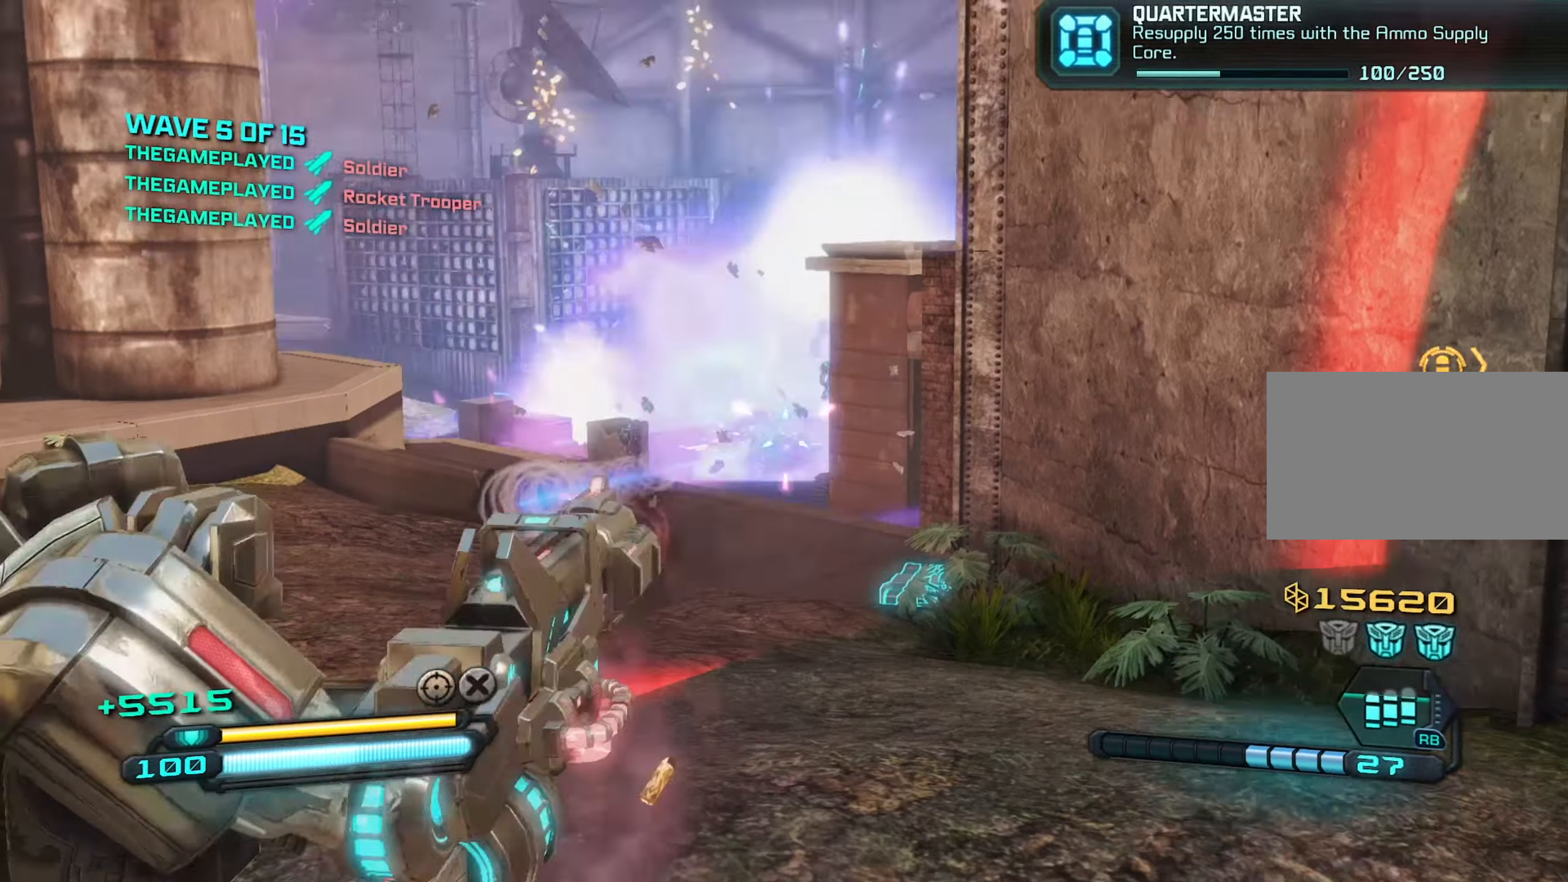
{"keys": ["d"], "mouse": [], "mouse_move": "still", "events": [[117, "s", "down"], [167, "mouse_left", "up"], [217, "r", "down"], [267, "mouse_right", "up"], [267, "r", "up"], [417, "d", "down"], [500, "s", "up"]]}
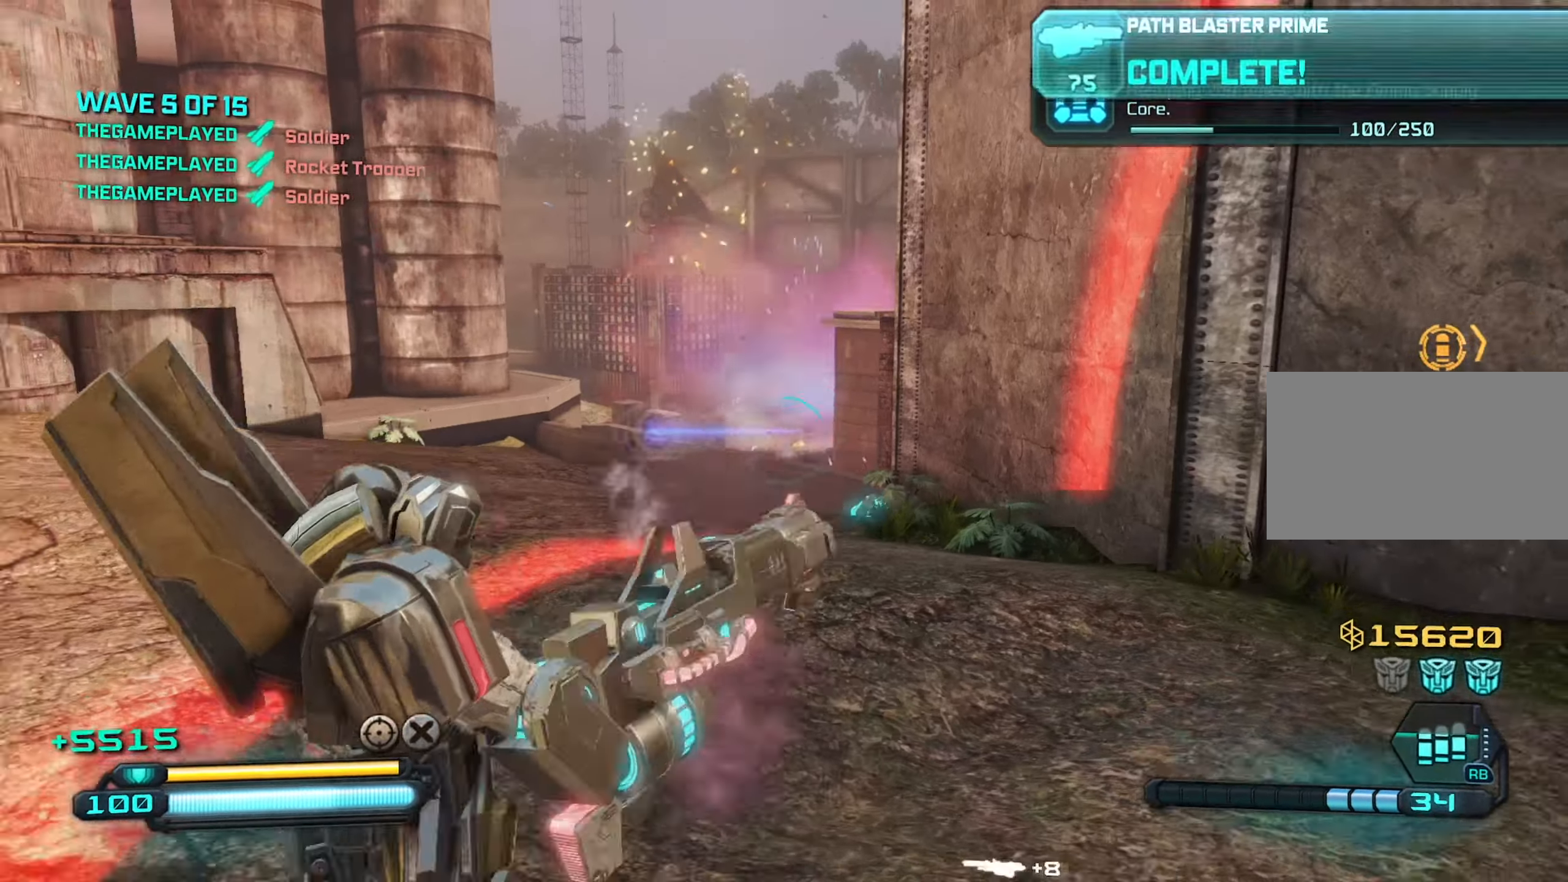
{"keys": ["d", "w"], "mouse": [], "mouse_move": "still", "events": [[134, "a", "down"], [234, "d", "up"], [367, "w", "down"], [417, "a", "up"], [467, "d", "down"]]}
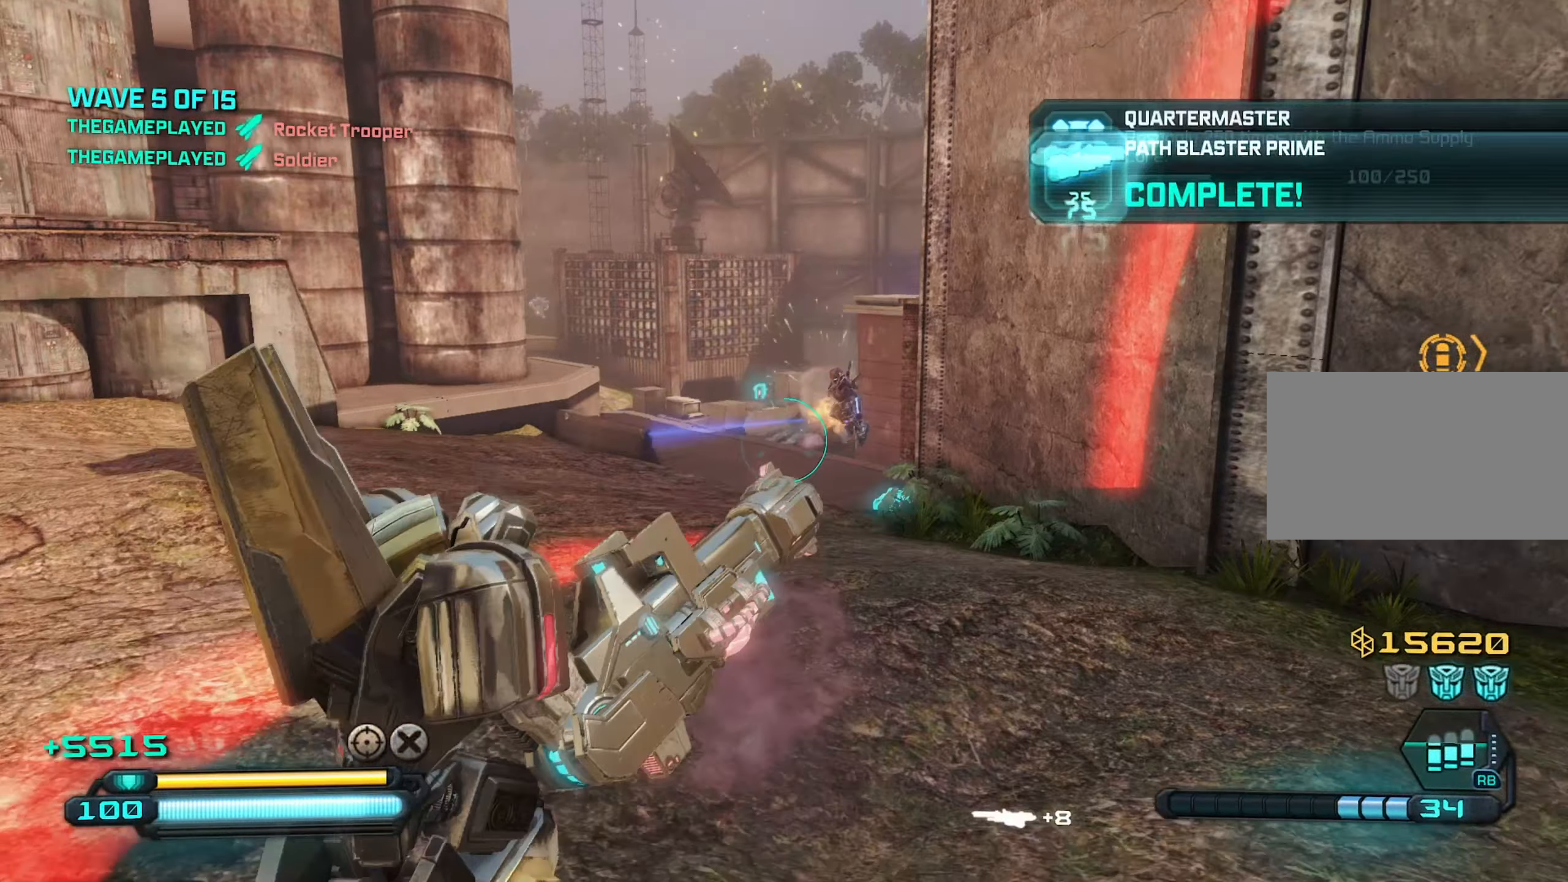
{"keys": ["d"], "mouse": [], "mouse_move": "still", "events": [[150, "a", "down"], [150, "d", "up"], [250, "a", "up"], [250, "d", "down"], [284, "w", "up"]]}
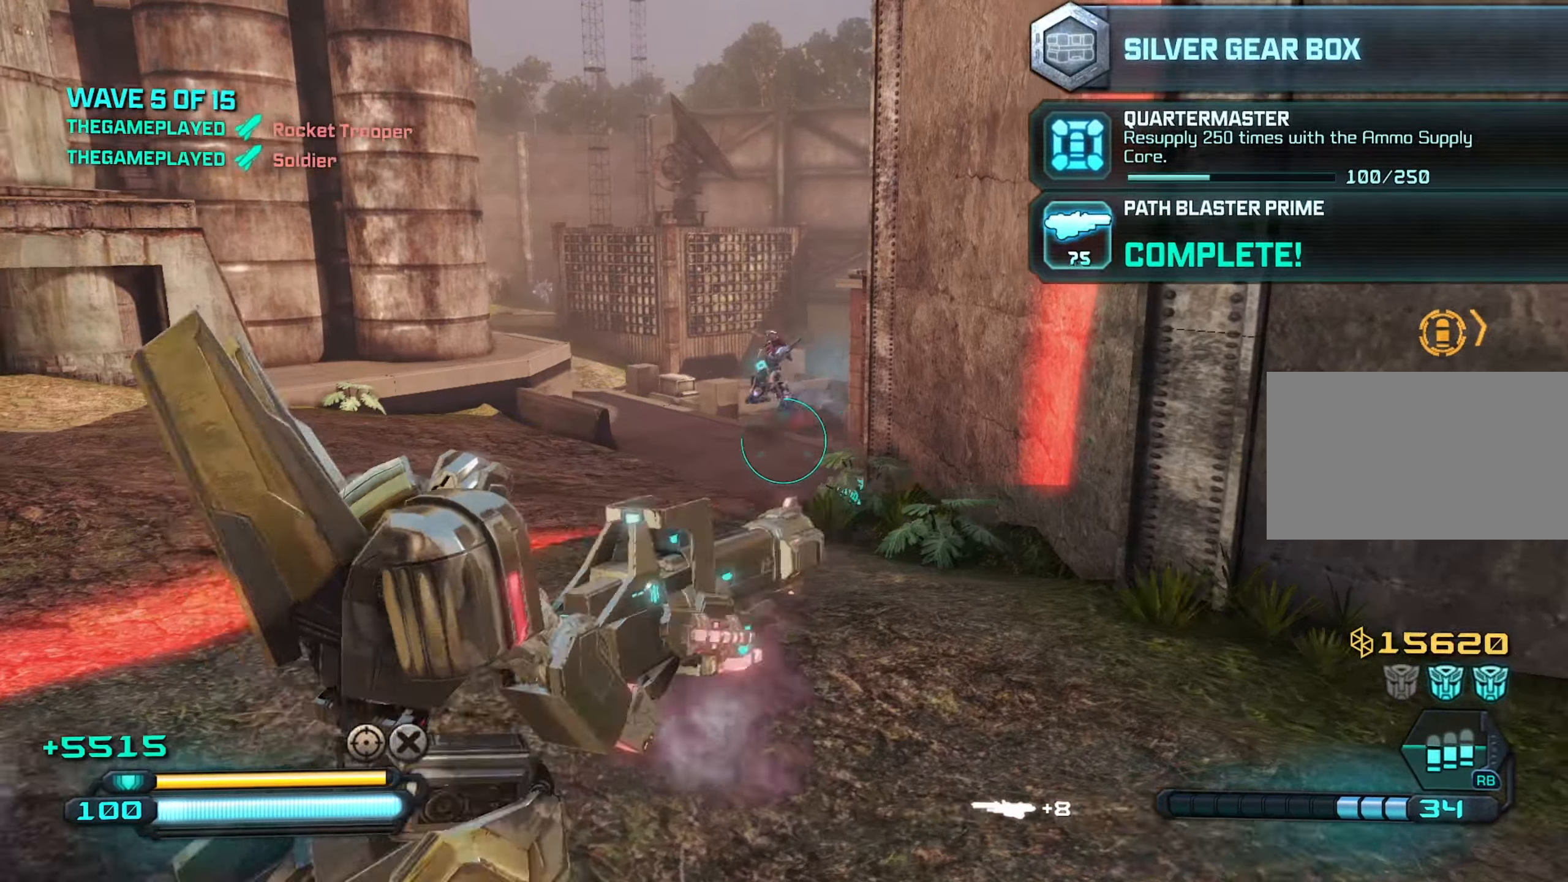
{"keys": ["w"], "mouse": ["left", "right"], "mouse_move": "still", "events": [[34, "w", "down"], [134, "d", "up"], [167, "mouse_left", "down"], [300, "d", "down"], [400, "mouse_right", "down"], [450, "d", "up"]]}
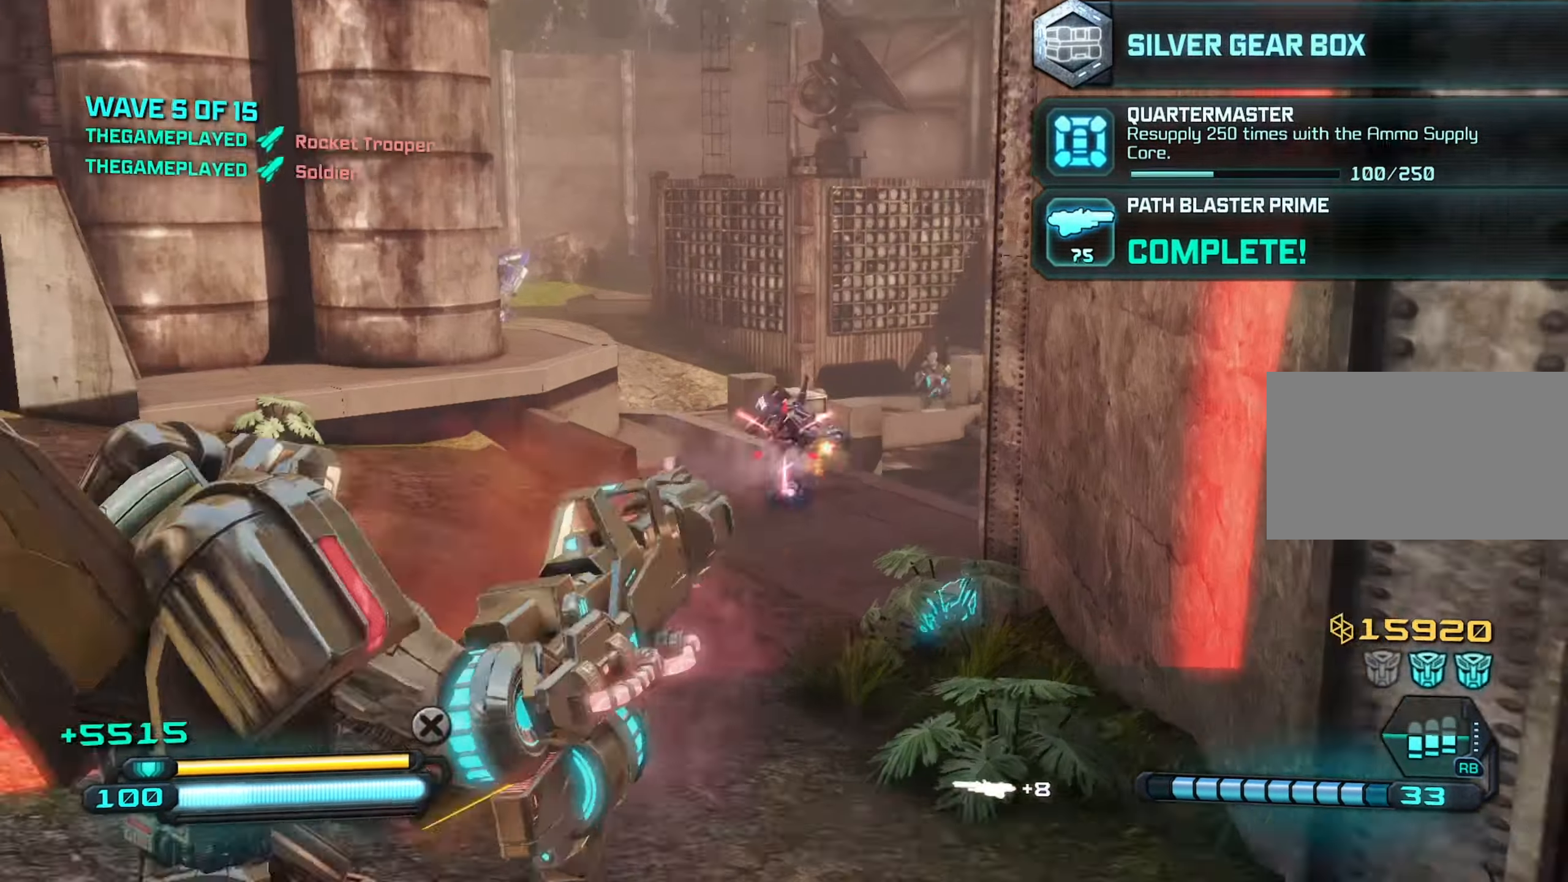
{"keys": ["s"], "mouse": ["left", "right"], "mouse_move": "still", "events": [[84, "d", "down"], [84, "w", "up"], [334, "a", "down"], [334, "d", "up"], [467, "a", "up"], [467, "s", "down"]]}
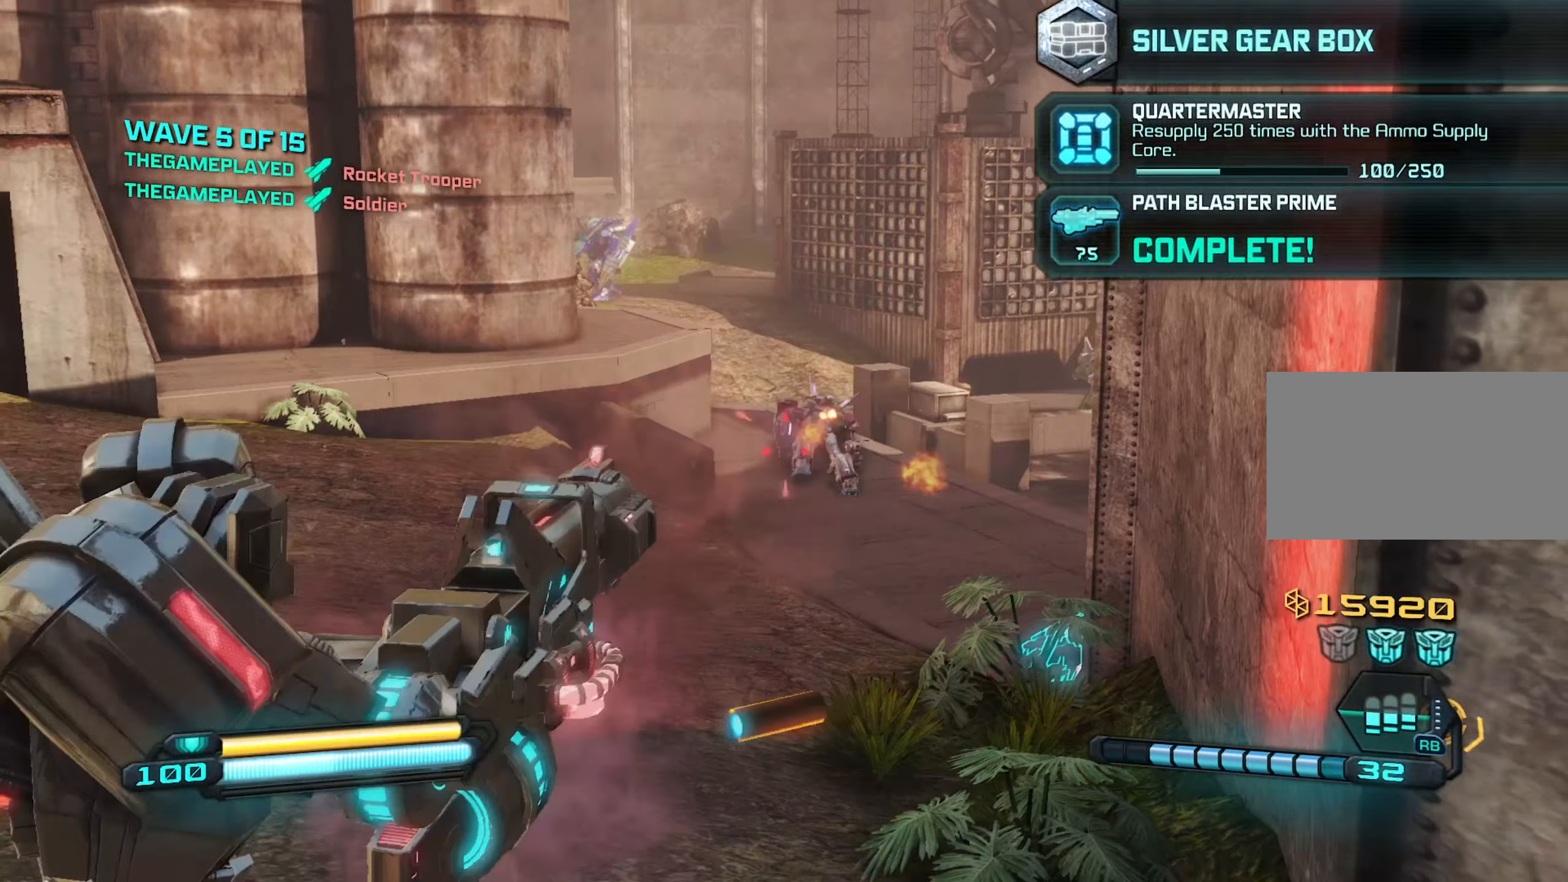
{"keys": ["s"], "mouse": ["left", "right"], "mouse_move": "still", "events": [[67, "d", "down"], [150, "d", "up"], [334, "a", "down"], [434, "a", "up"]]}
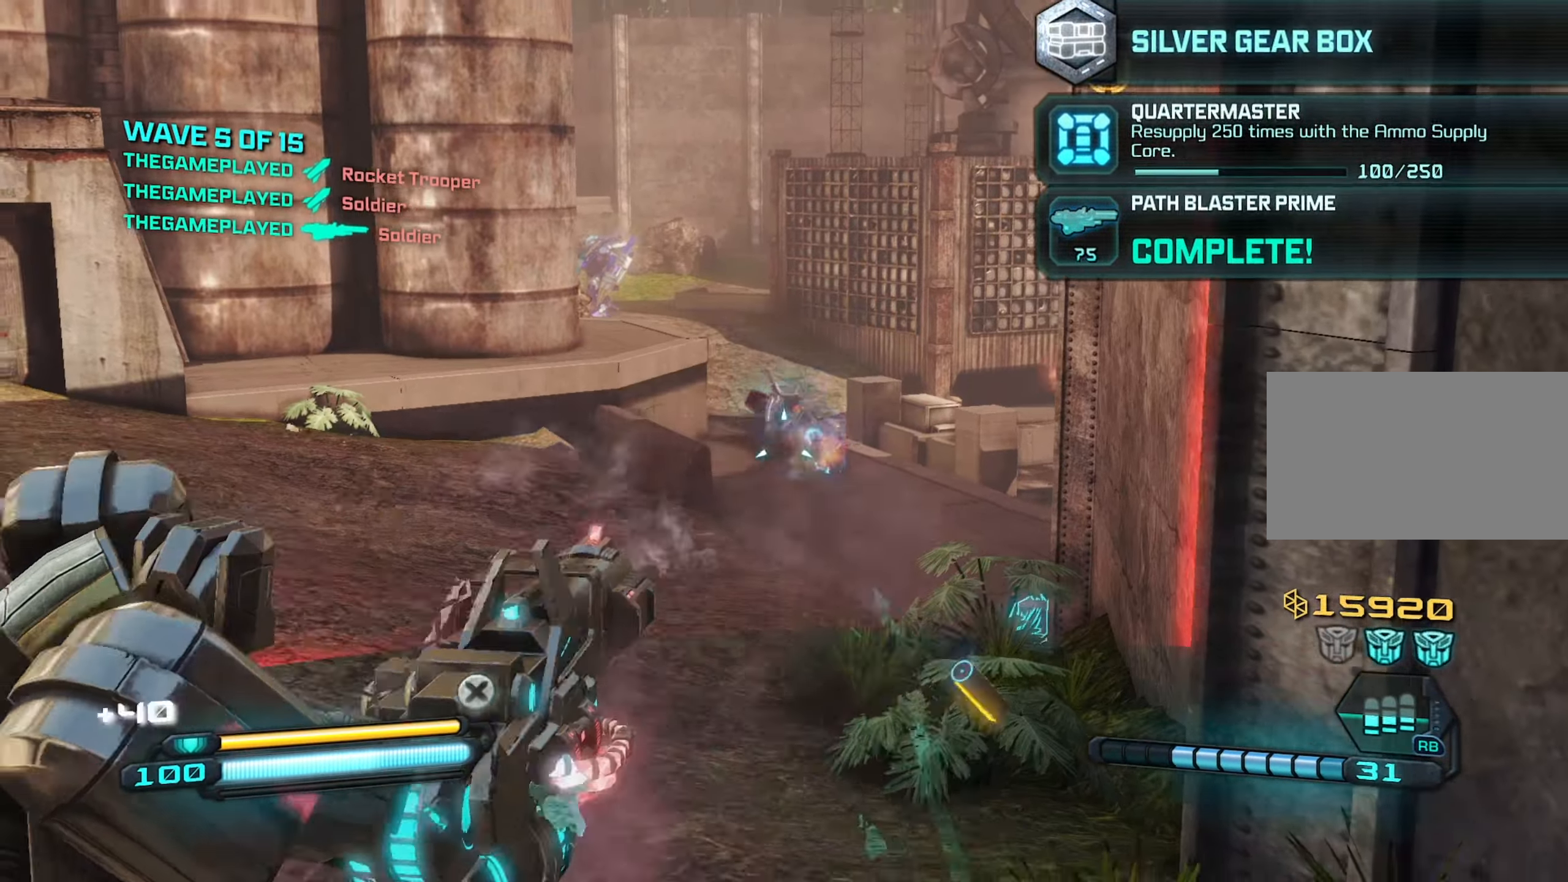
{"keys": ["d", "w"], "mouse": [], "mouse_move": "still", "events": [[34, "d", "down"], [34, "s", "up"], [117, "a", "down"], [117, "d", "up"], [117, "mouse_left", "up"], [117, "mouse_right", "up"], [217, "r", "down"], [300, "r", "up"], [350, "w", "down"], [500, "a", "up"], [500, "d", "down"]]}